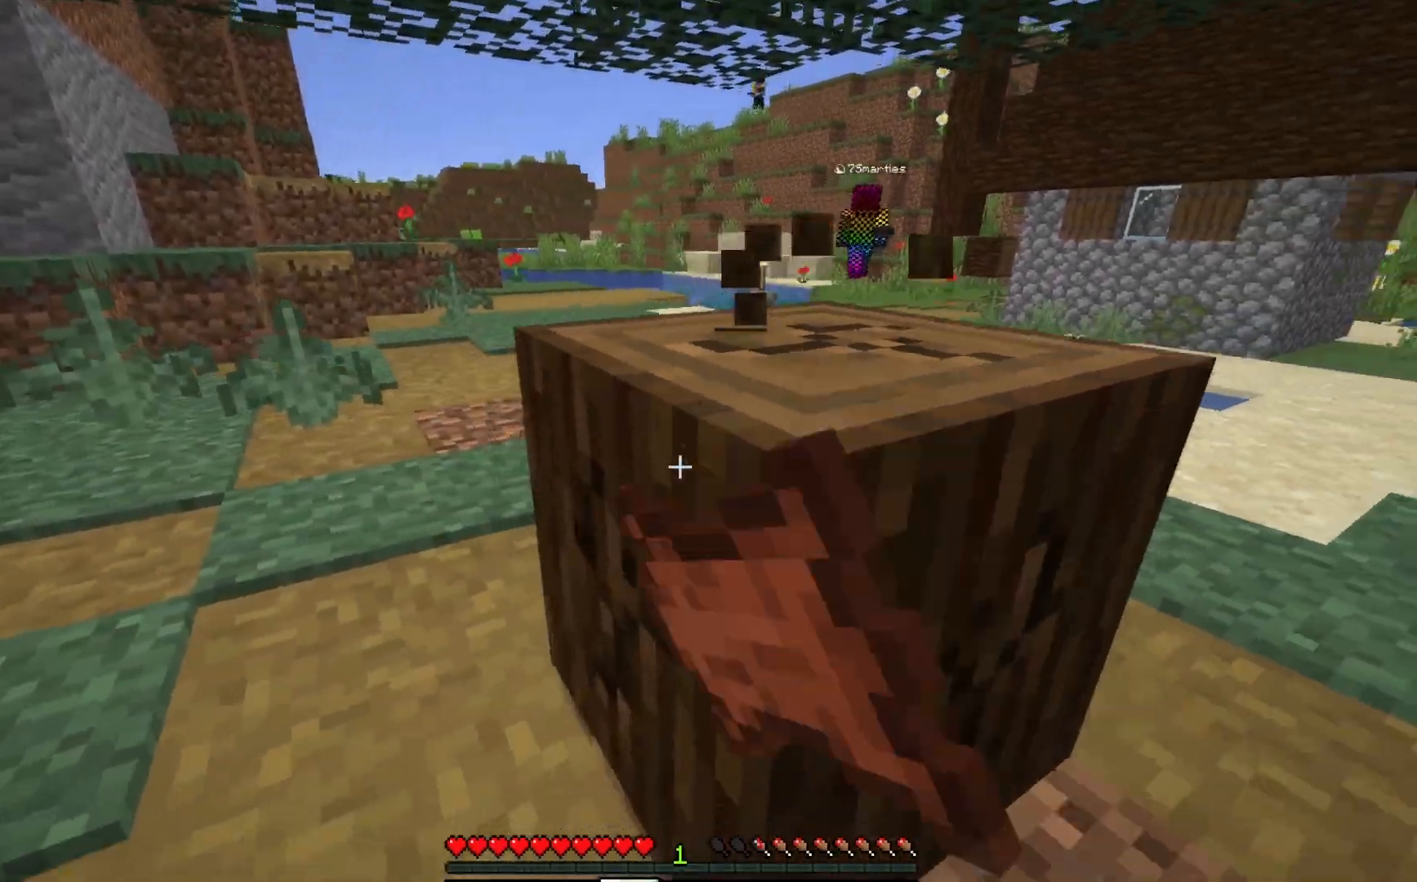
Gameplay with keyboard and mouse; each line is a JSON object with the keys and mouse buttons held at the frame after it. "events" lists presses ("down") and releases ("up") of "a", "d", "s", "w", "mouse_left" and "mouse_right" between this image and that frame as [ms after this image, input, new state], when the widget could be followed in between. "mouse_left", "mouse_right" = the "left", "right" buttons of the "mouse" list. No other keys are recorded. Fast repeated clicks can show as one long hold. Mouse movement is not recorded.
{"keys": ["a", "w"], "mouse": ["left"], "events": [[450, "a", "down"], [483, "w", "down"]]}
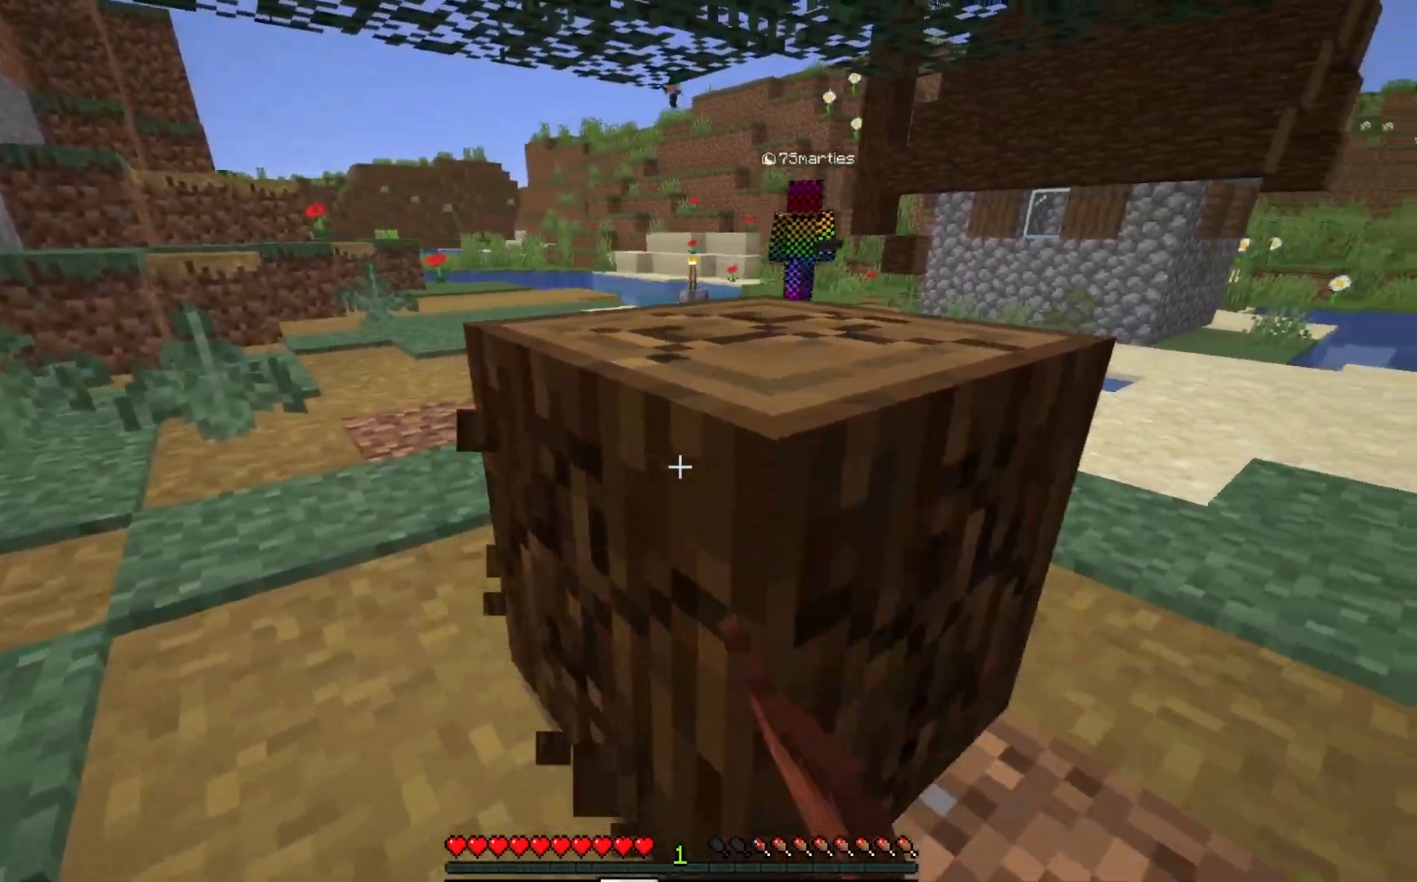
{"keys": ["a", "w"], "mouse": [], "events": [[67, "mouse_left", "up"]]}
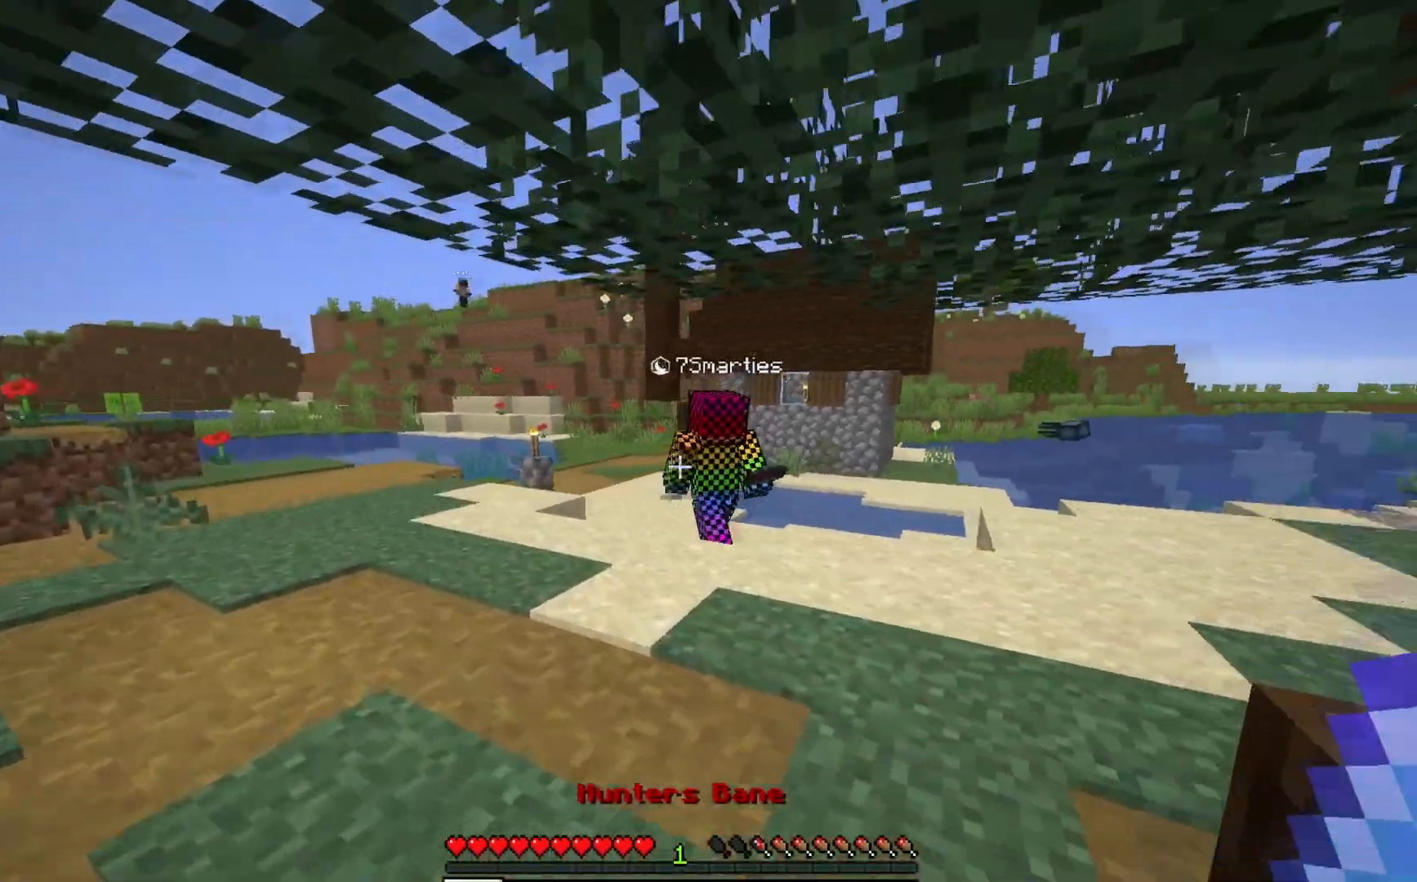
{"keys": ["w"], "mouse": [], "events": [[67, "a", "up"], [100, "d", "down"], [317, "mouse_left", "down"], [367, "d", "up"], [450, "mouse_left", "up"]]}
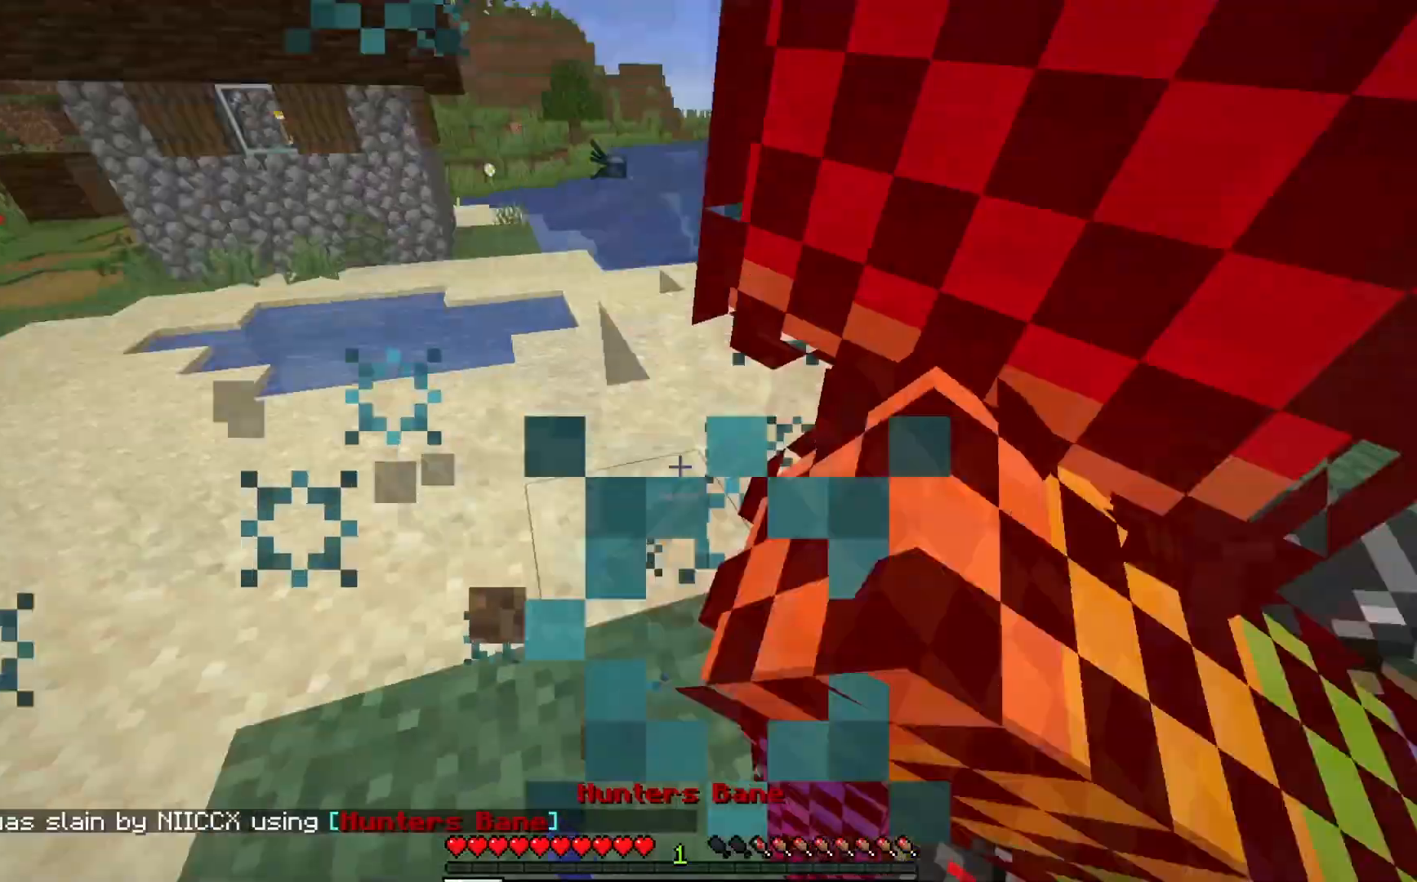
{"keys": ["d"], "mouse": [], "events": [[17, "d", "down"], [17, "w", "up"]]}
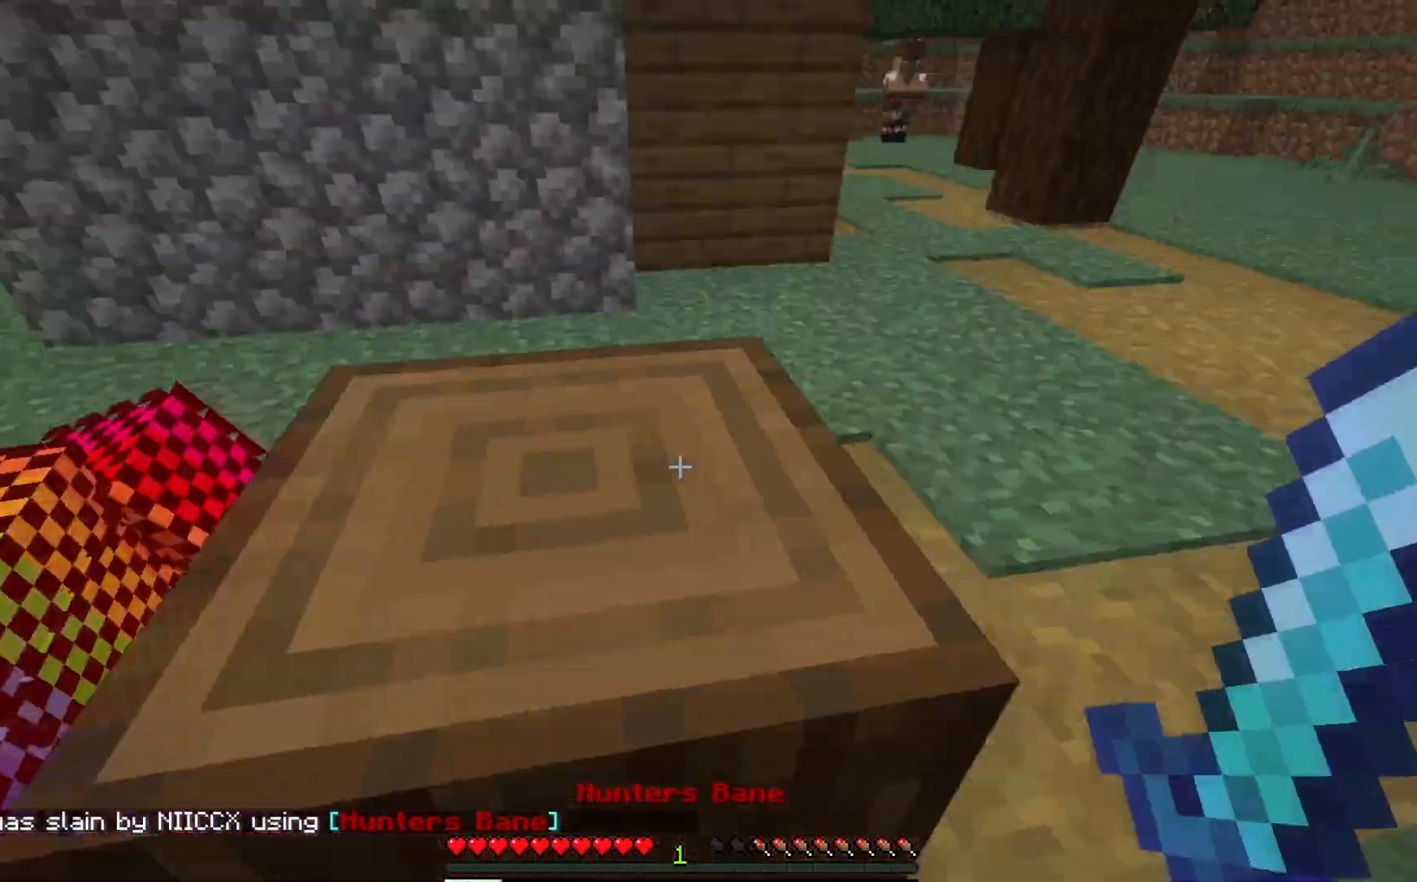
{"keys": ["d"], "mouse": [], "events": [[117, "w", "down"], [300, "w", "up"]]}
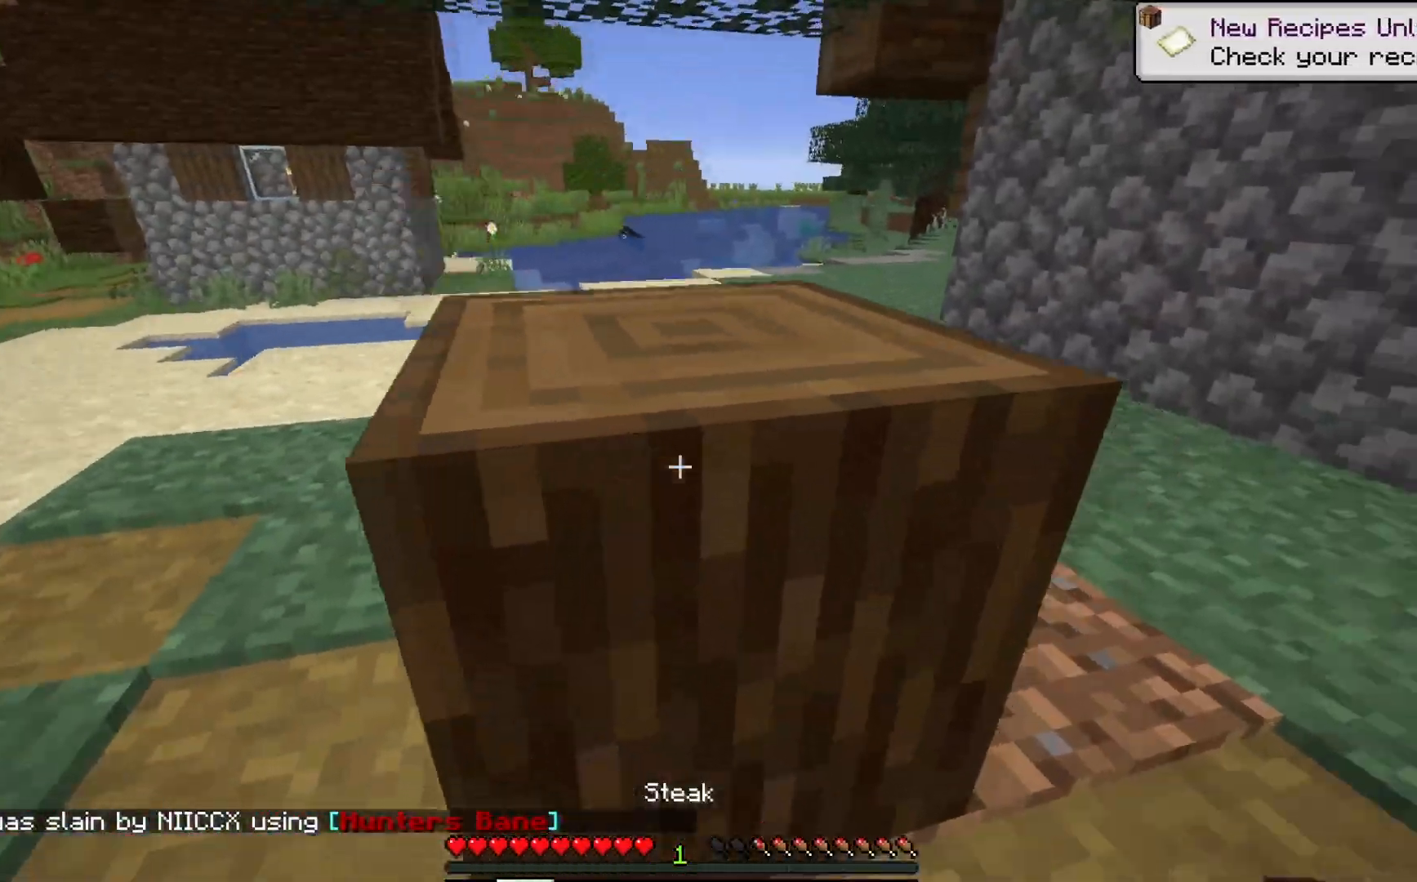
{"keys": ["d"], "mouse": [], "events": [[150, "s", "down"], [217, "s", "up"]]}
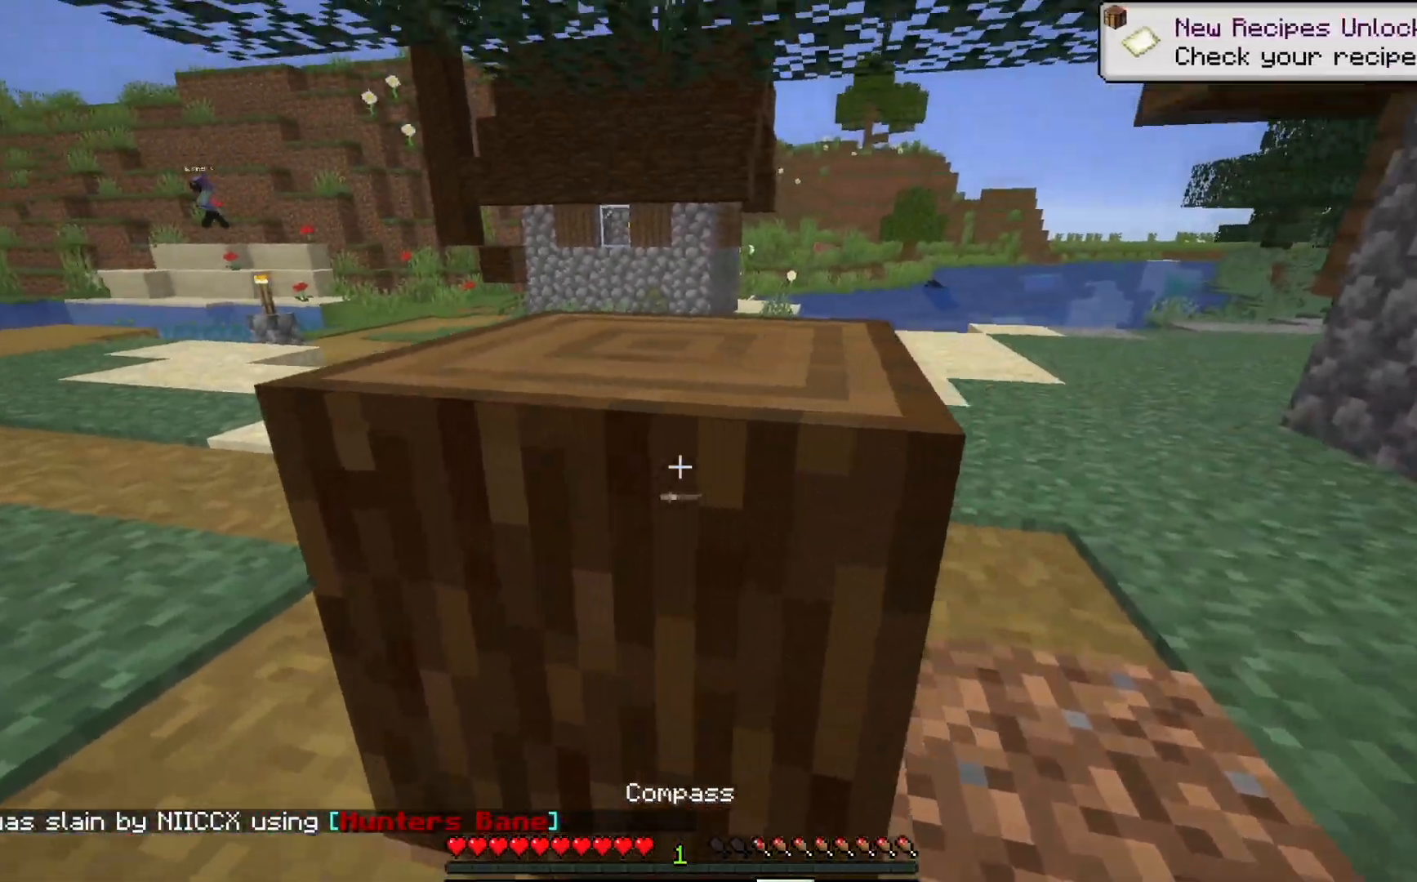
{"keys": [], "mouse": [], "events": [[83, "d", "up"], [250, "mouse_left", "down"], [367, "mouse_left", "up"]]}
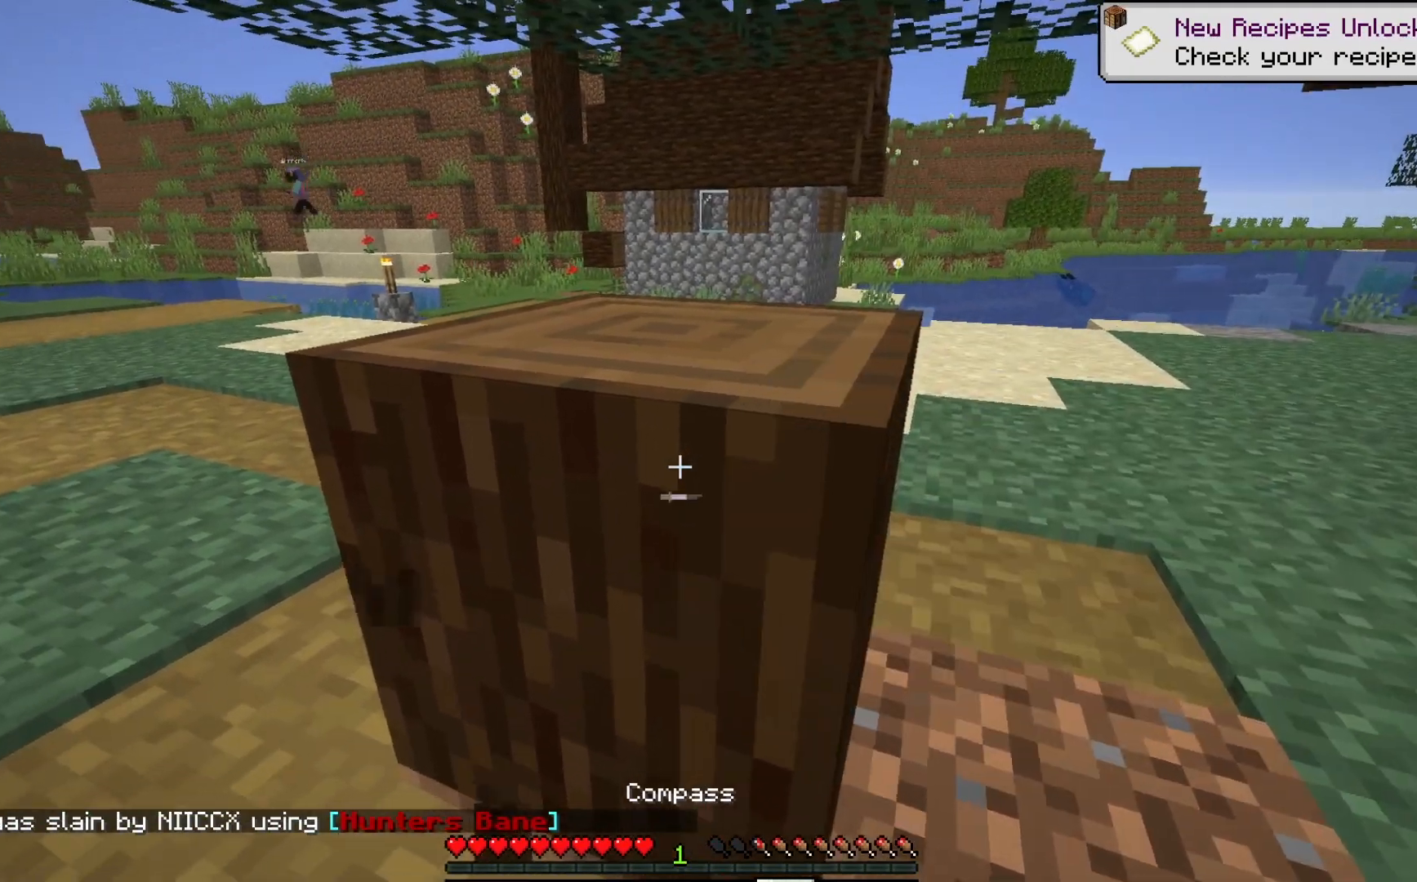
{"keys": ["d"], "mouse": ["left"], "events": [[133, "mouse_left", "down"], [417, "d", "down"]]}
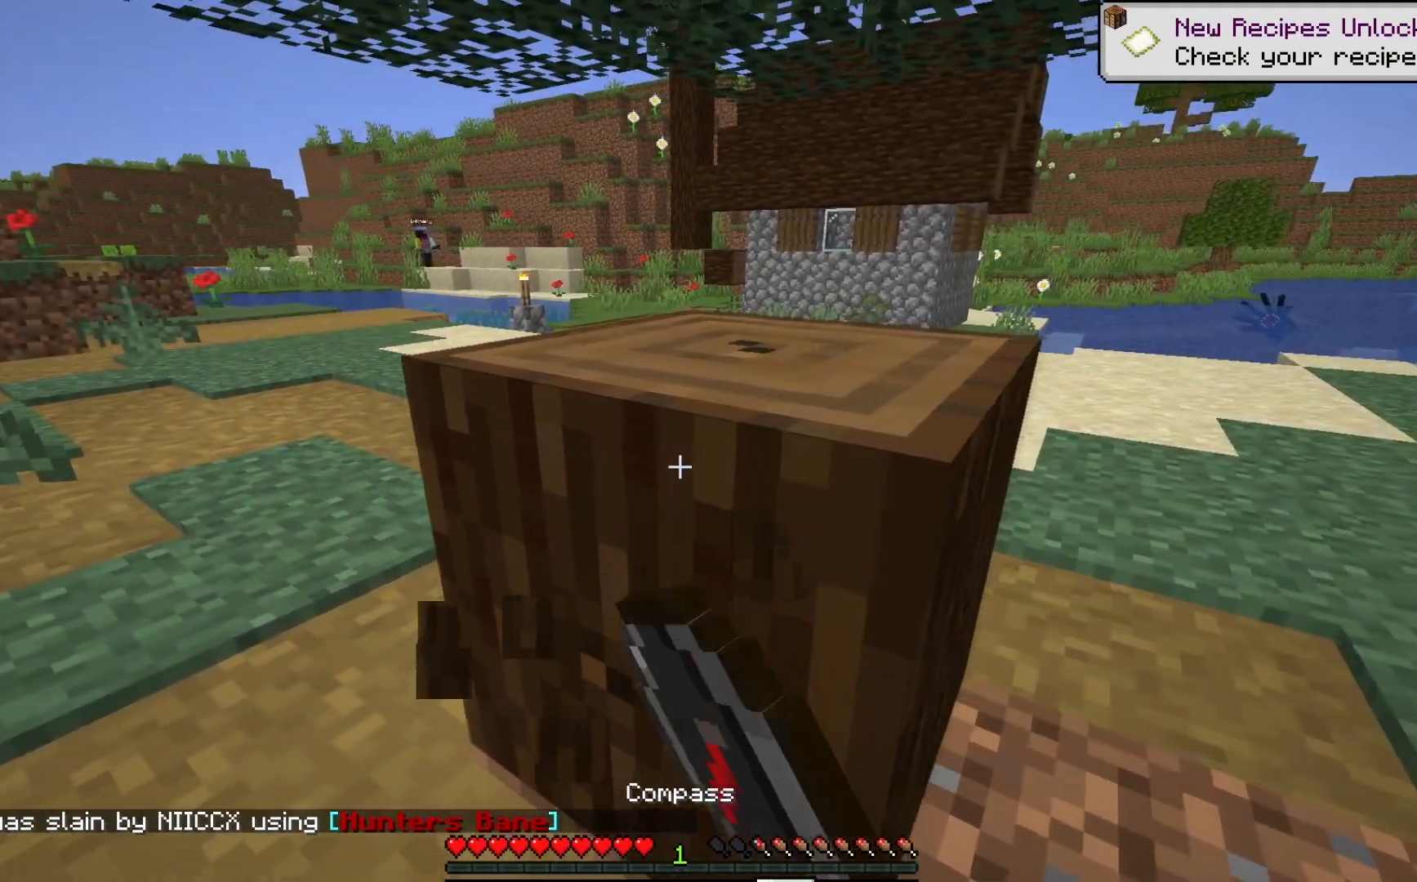
{"keys": [], "mouse": ["left"], "events": [[150, "d", "up"]]}
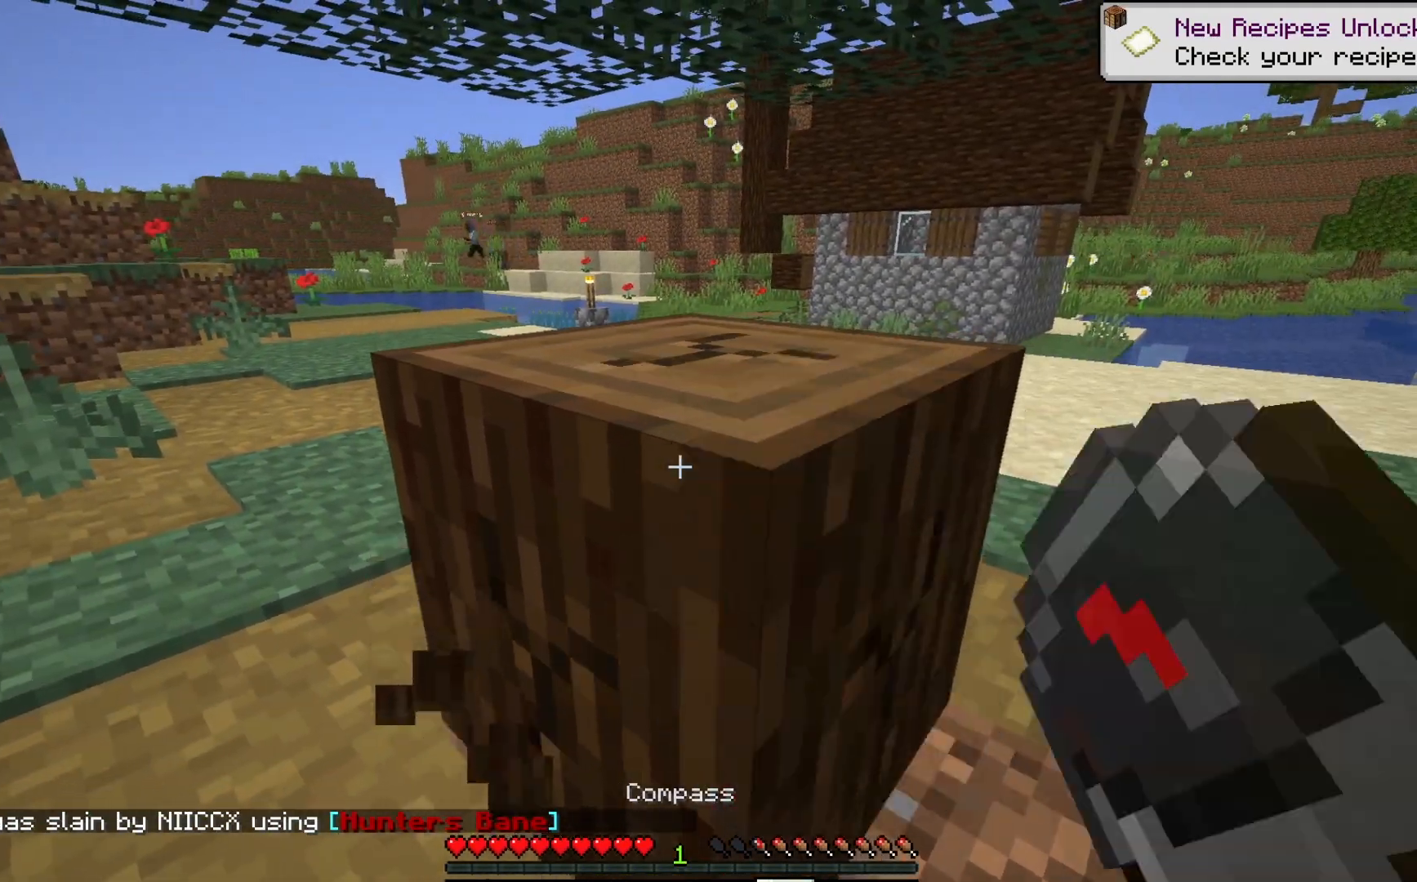
{"keys": [], "mouse": ["left"], "events": []}
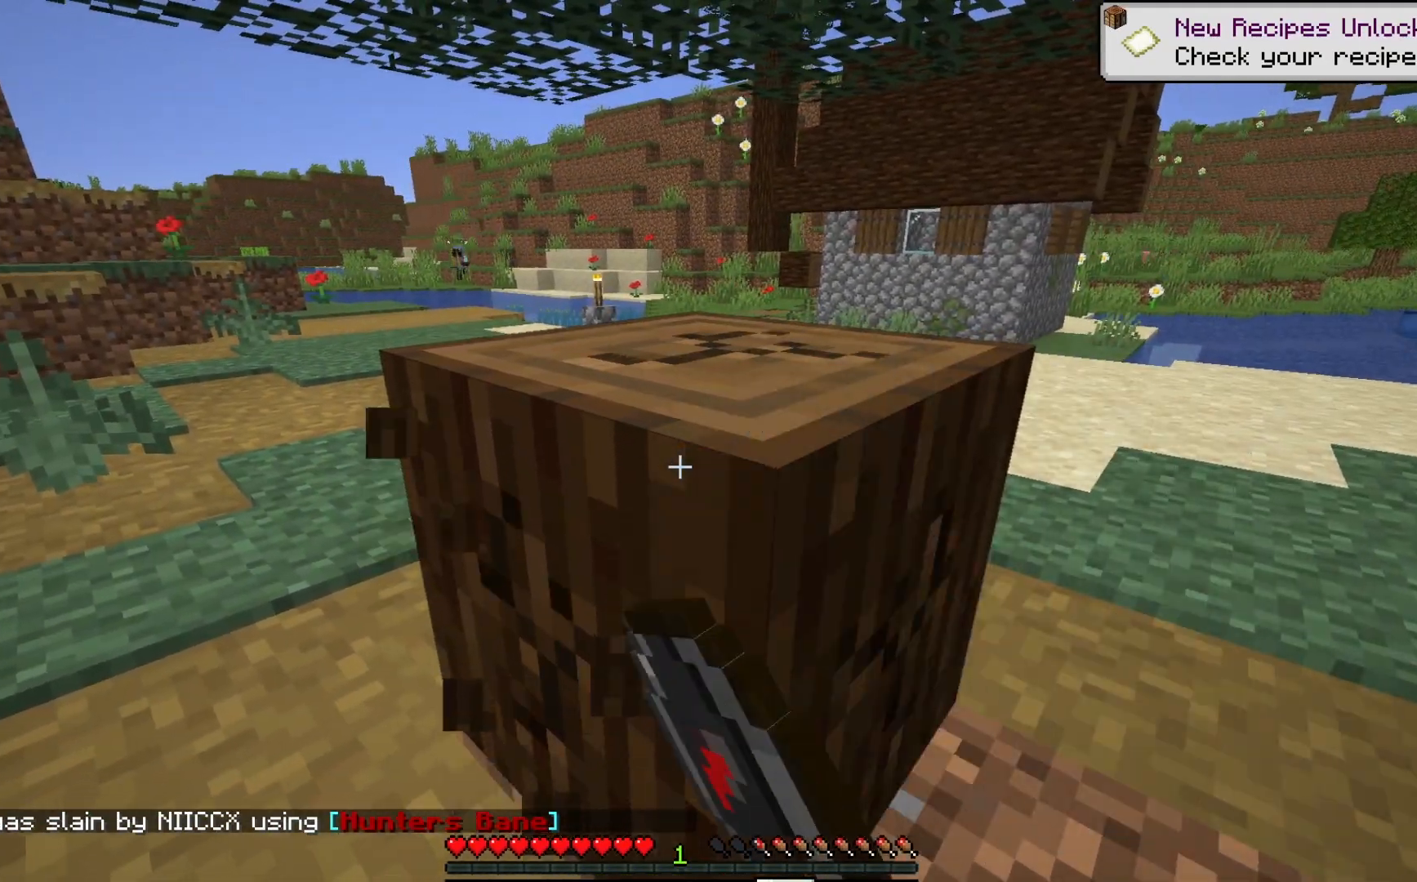
{"keys": ["d"], "mouse": ["left"], "events": [[17, "d", "down"], [167, "d", "up"], [483, "d", "down"]]}
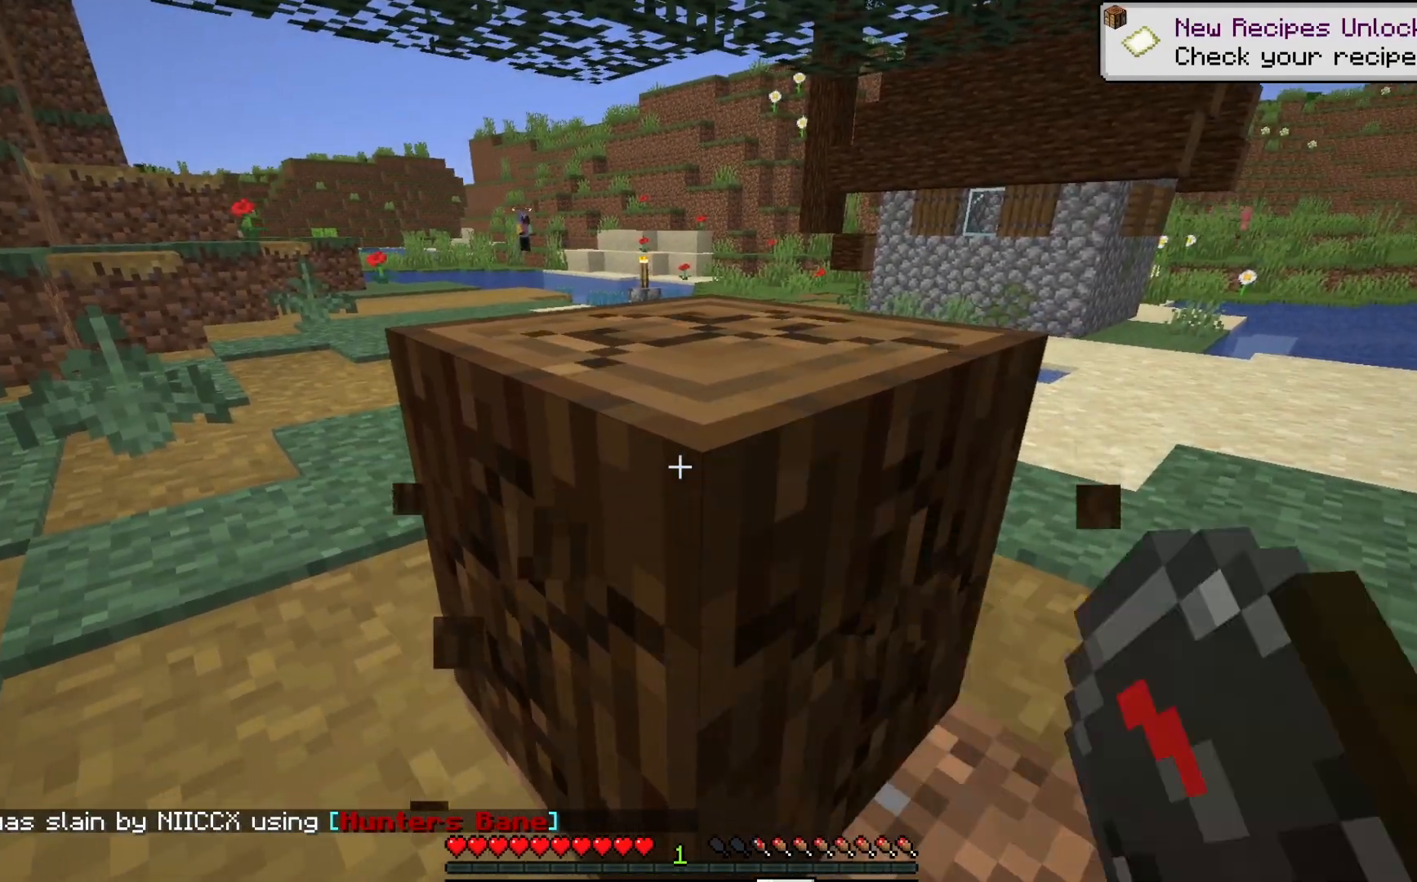
{"keys": [], "mouse": ["left"], "events": [[167, "d", "up"]]}
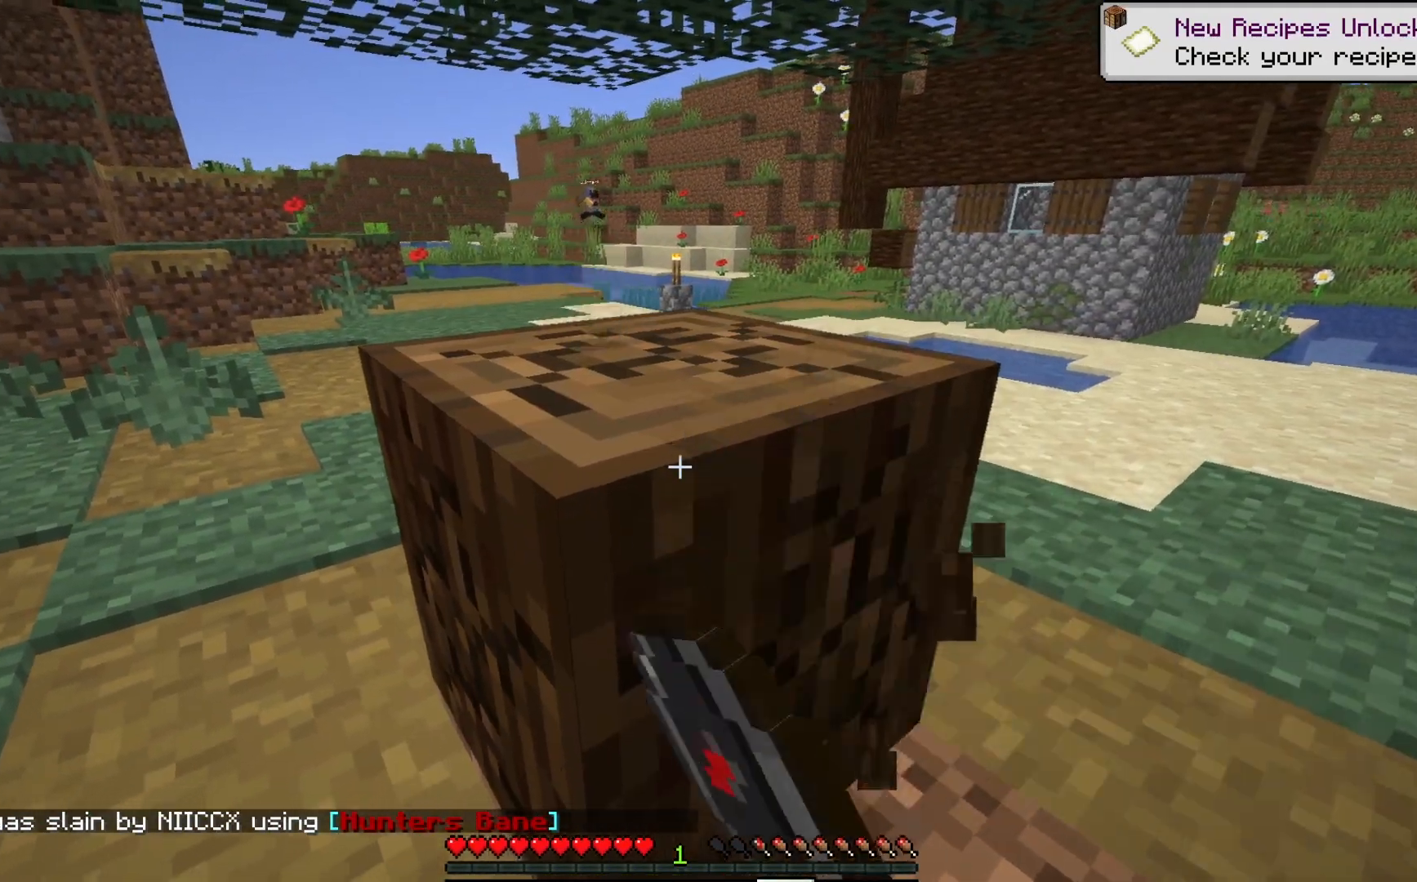
{"keys": [], "mouse": ["left"], "events": []}
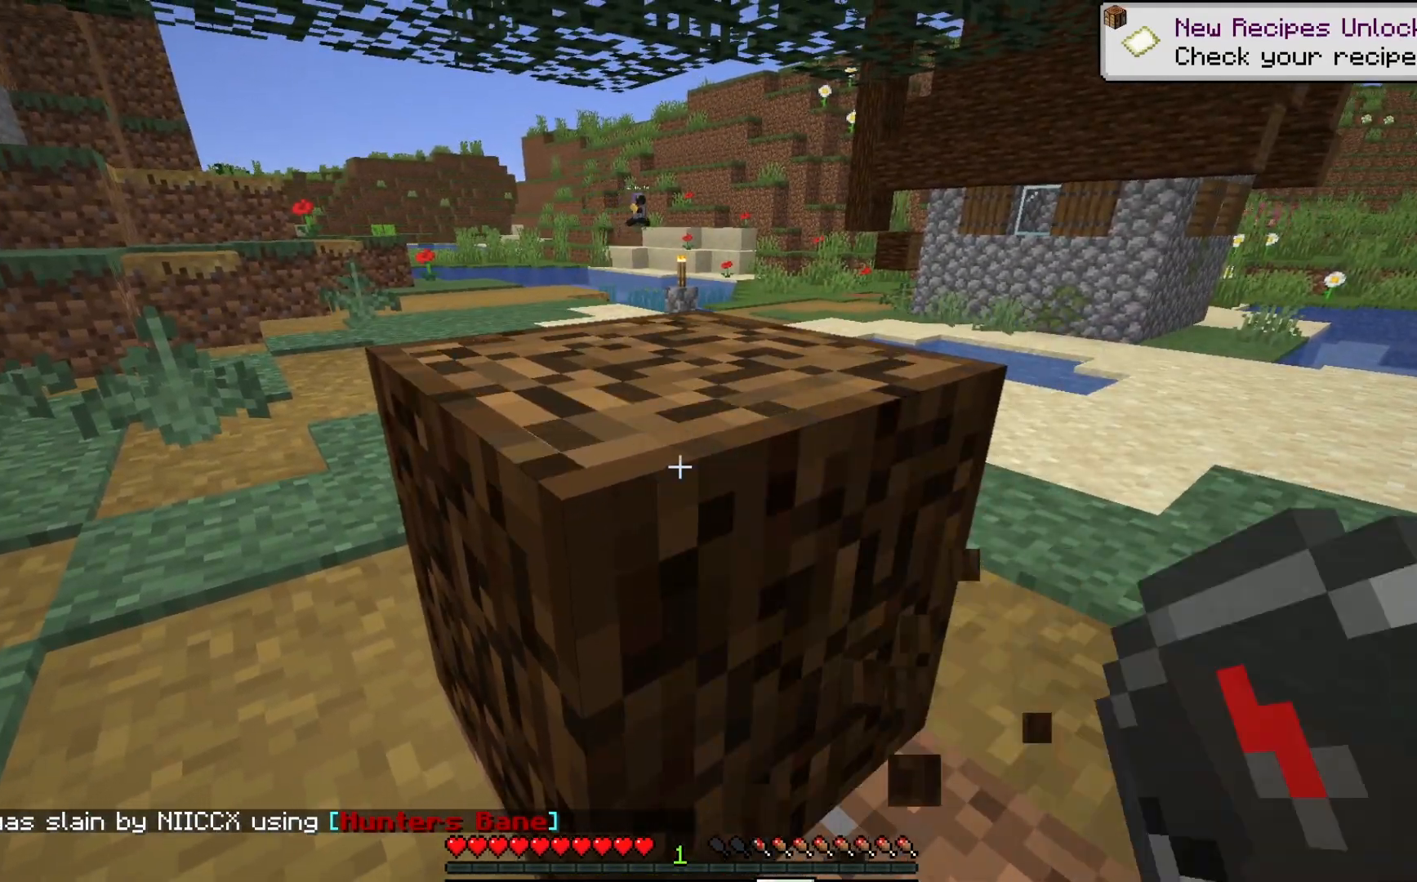
{"keys": [], "mouse": ["left"], "events": []}
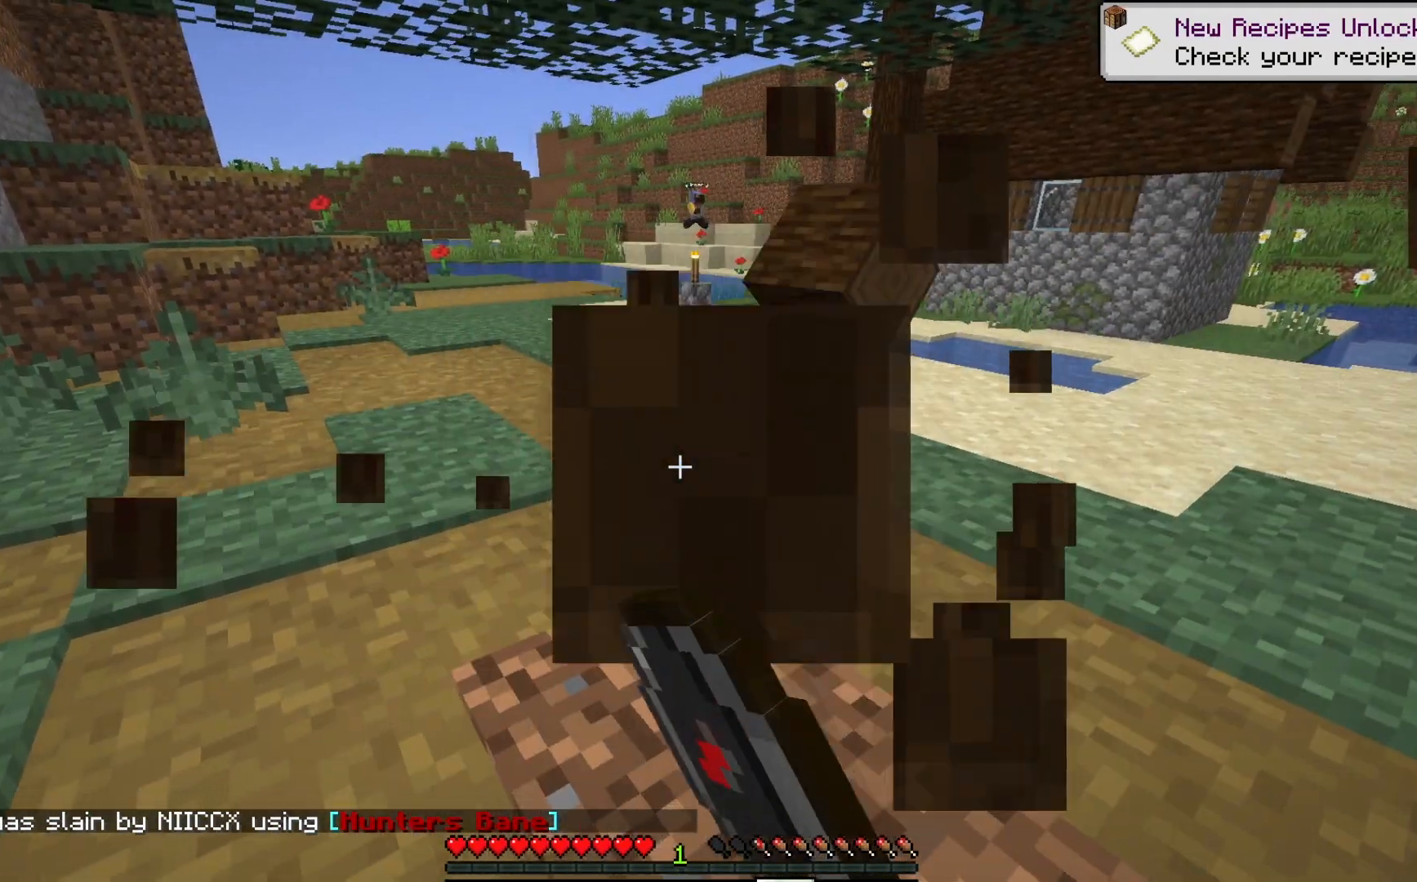
{"keys": [], "mouse": [], "events": [[17, "mouse_left", "up"]]}
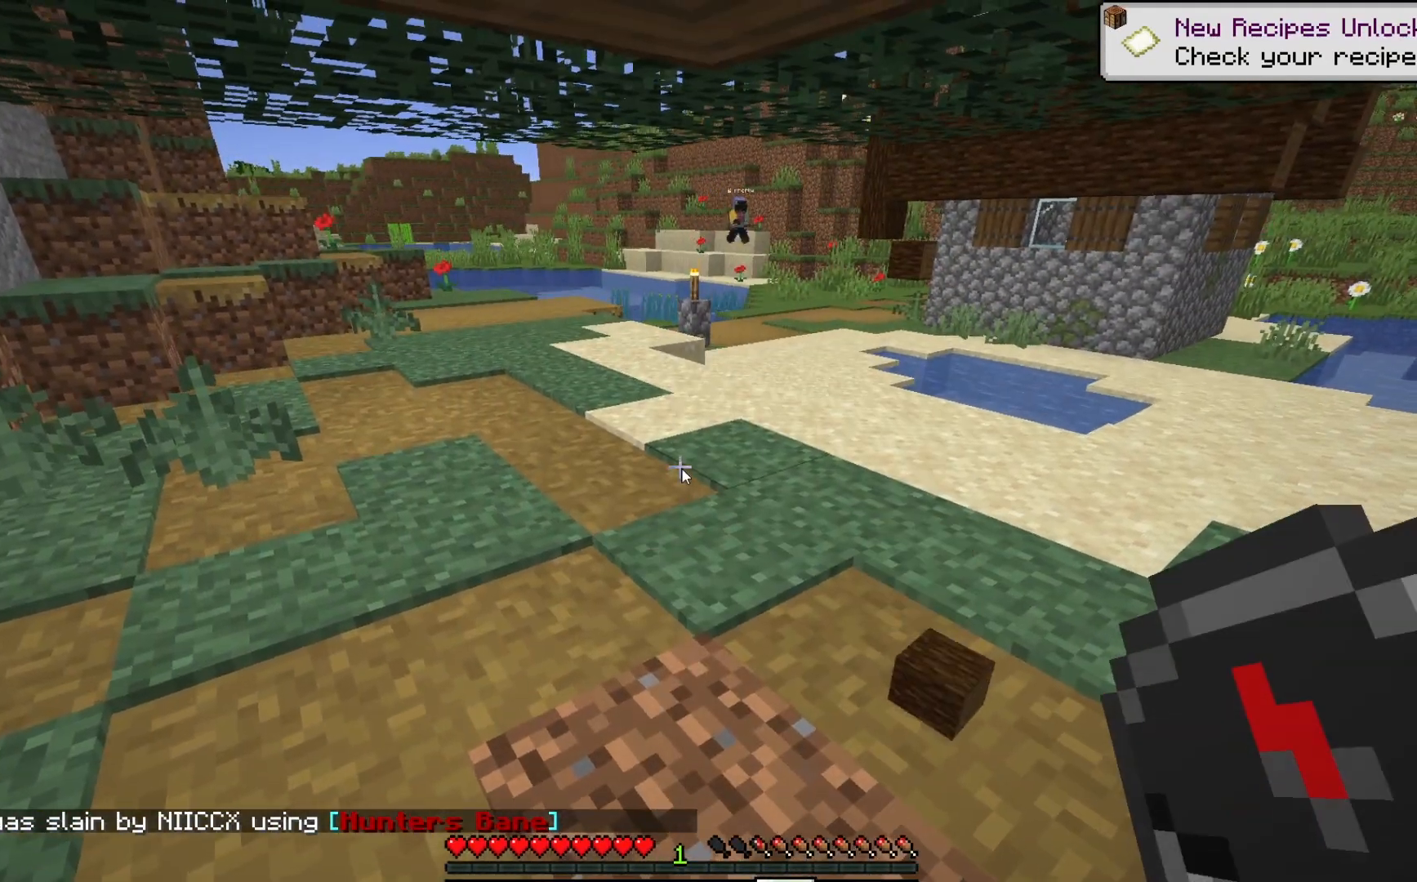
{"keys": [], "mouse": [], "events": []}
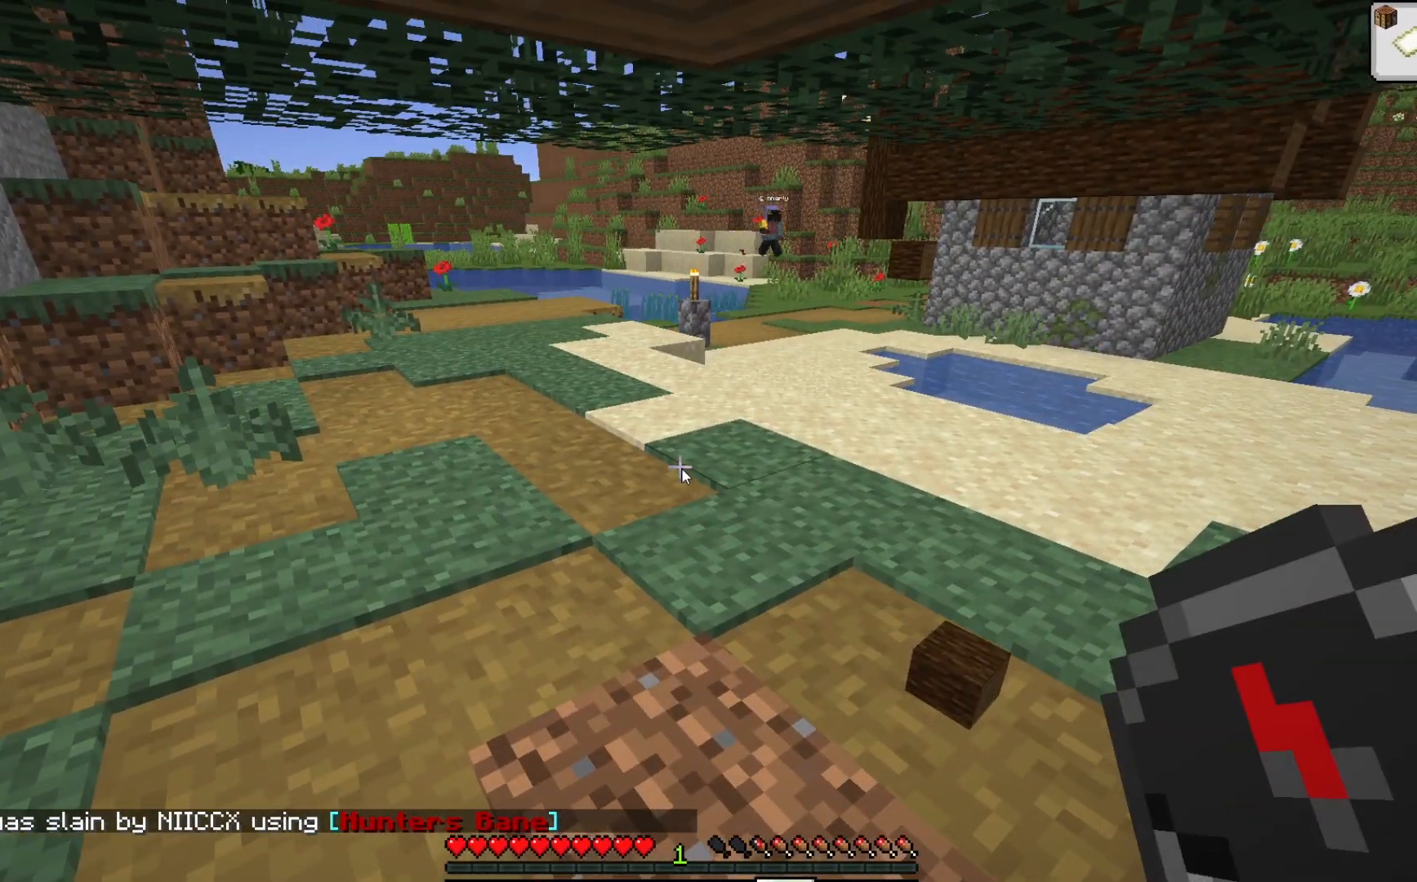
{"keys": [], "mouse": [], "events": []}
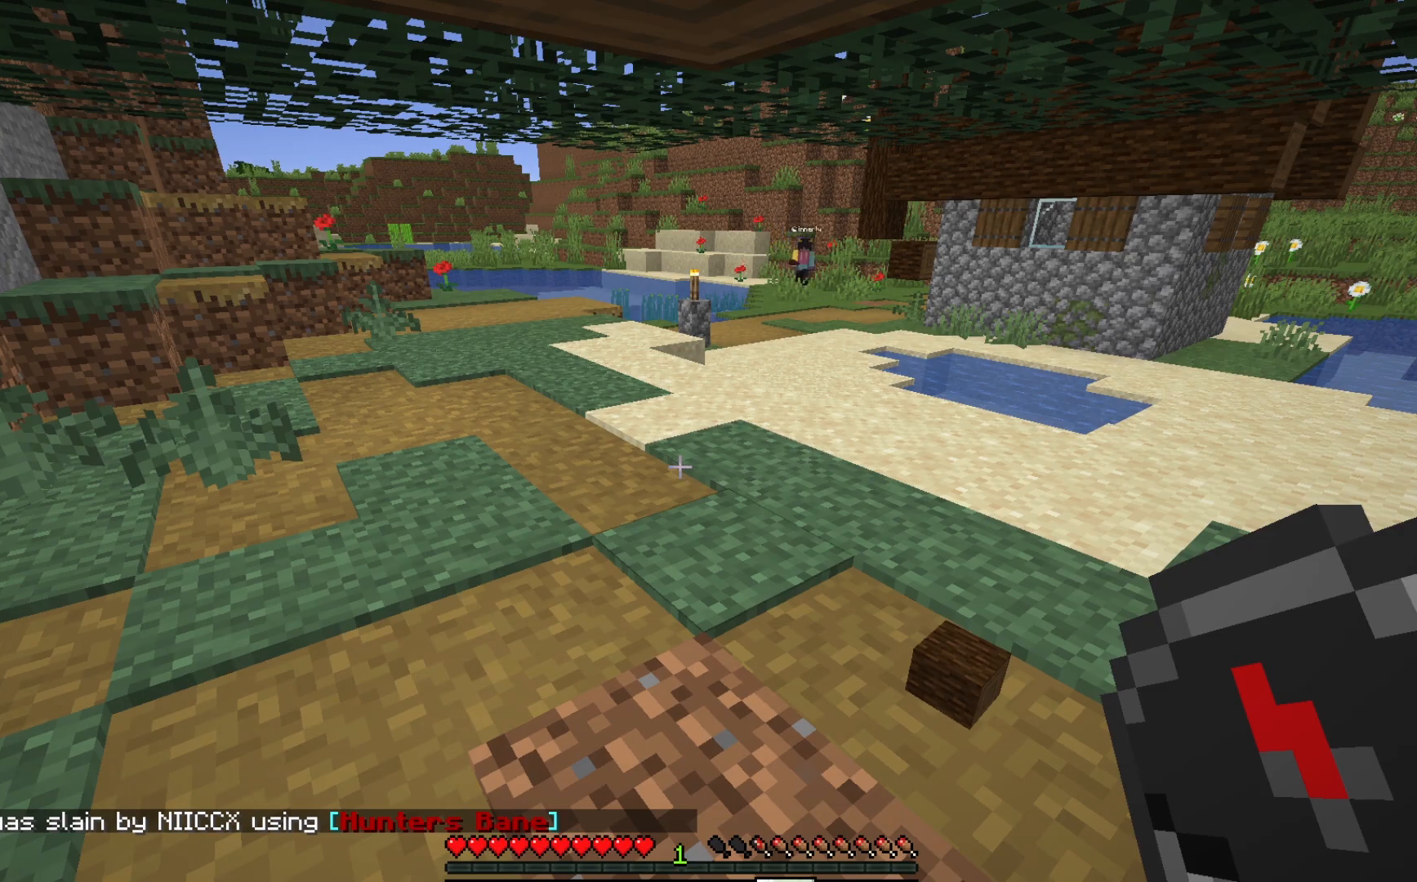
{"keys": ["w"], "mouse": [], "events": [[217, "w", "down"]]}
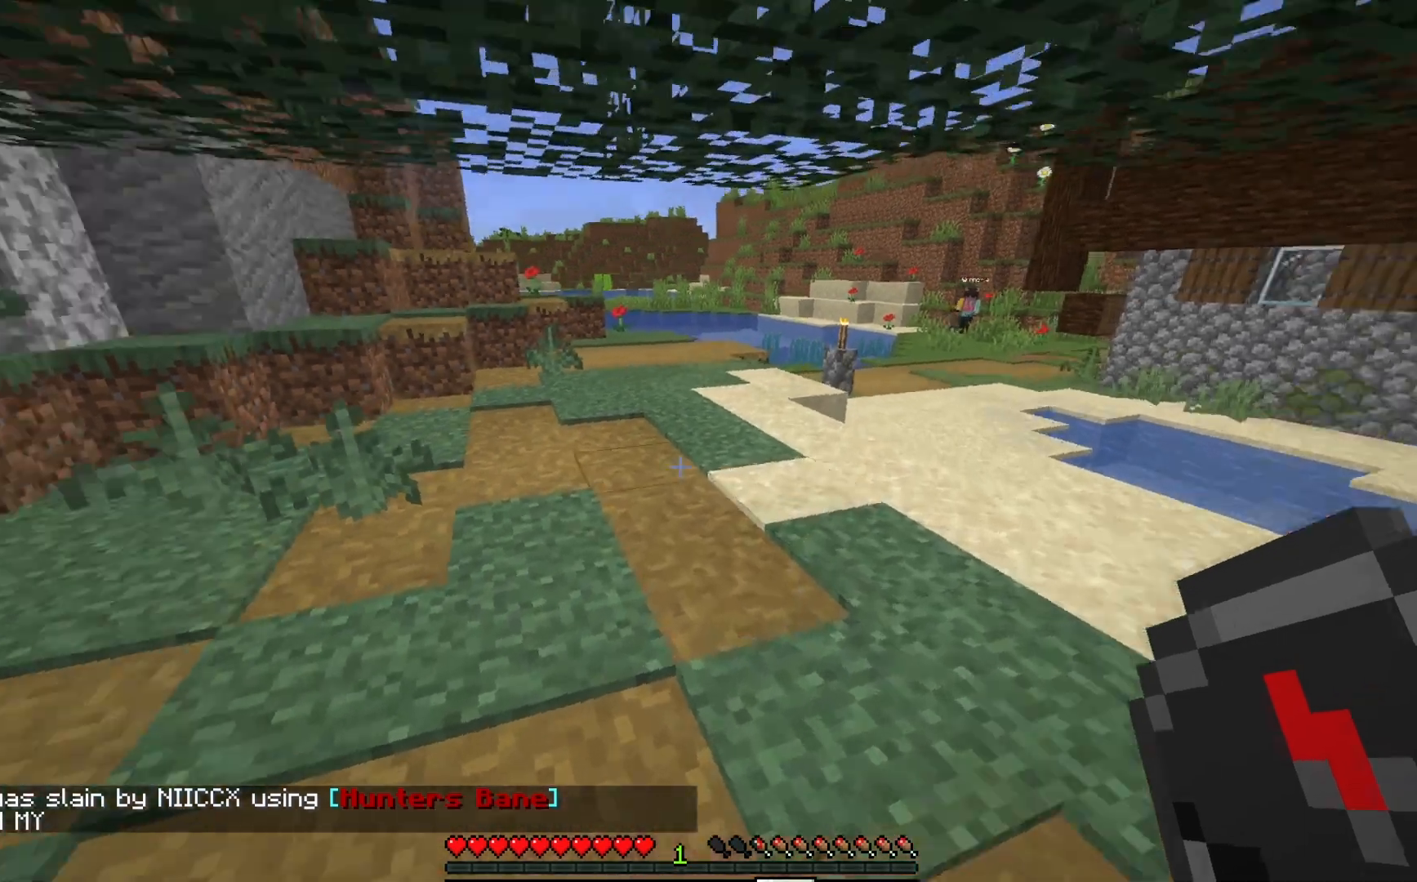
{"keys": ["w"], "mouse": [], "events": []}
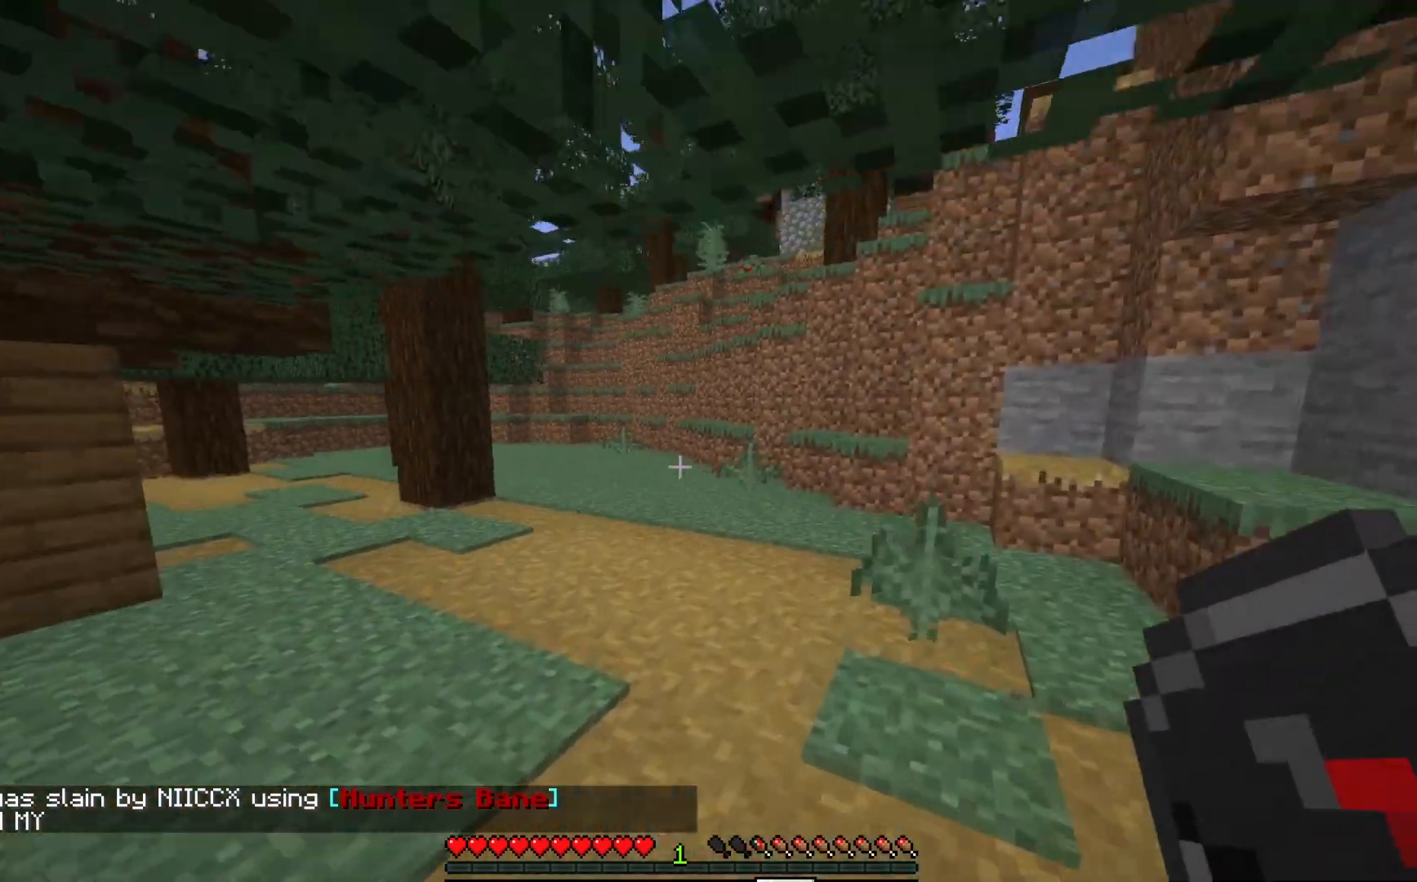
{"keys": [], "mouse": [], "events": [[267, "a", "down"], [417, "a", "up"], [450, "w", "up"]]}
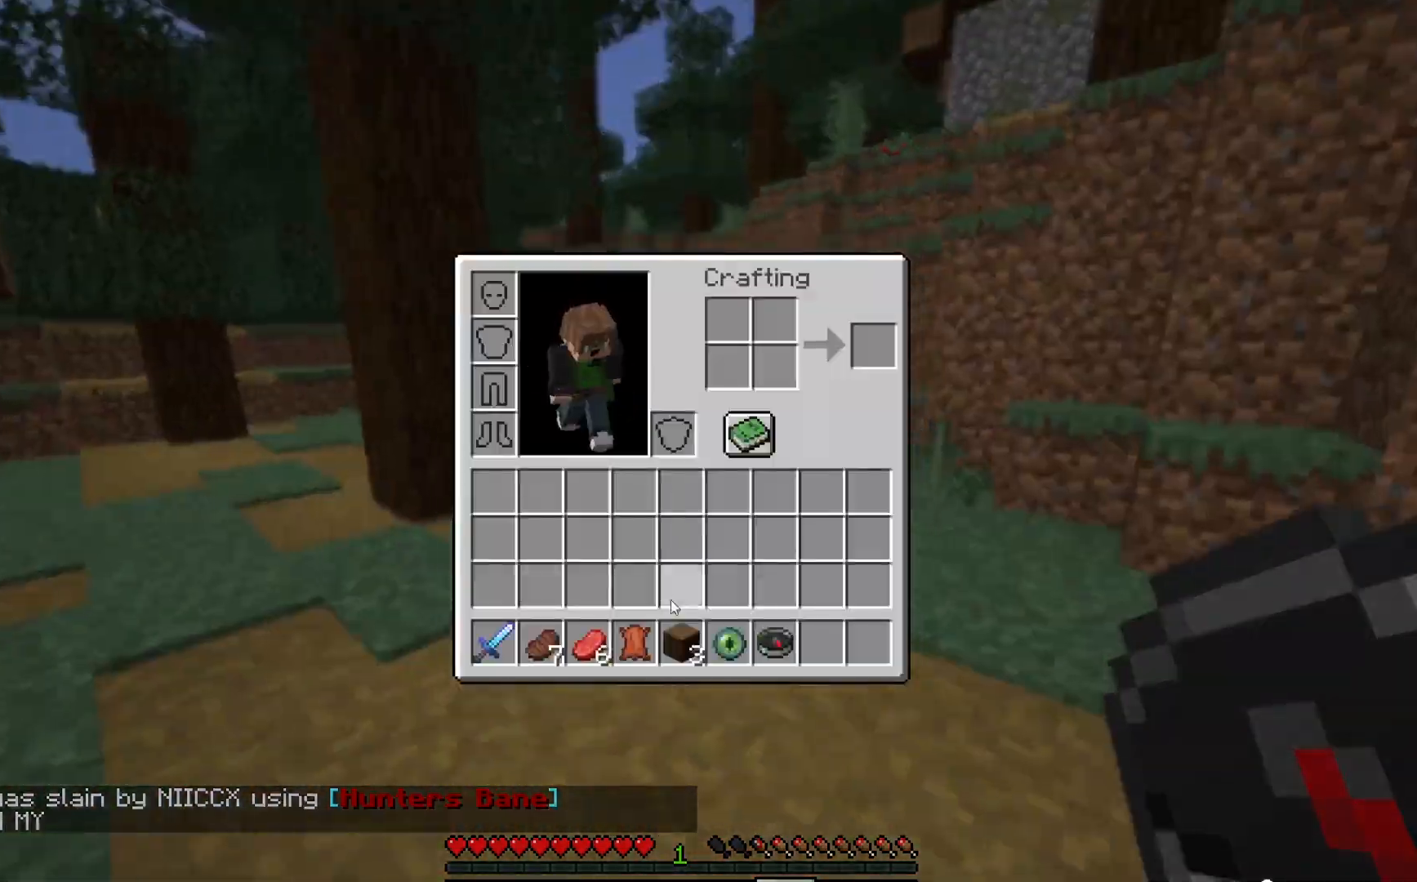
{"keys": [], "mouse": [], "events": []}
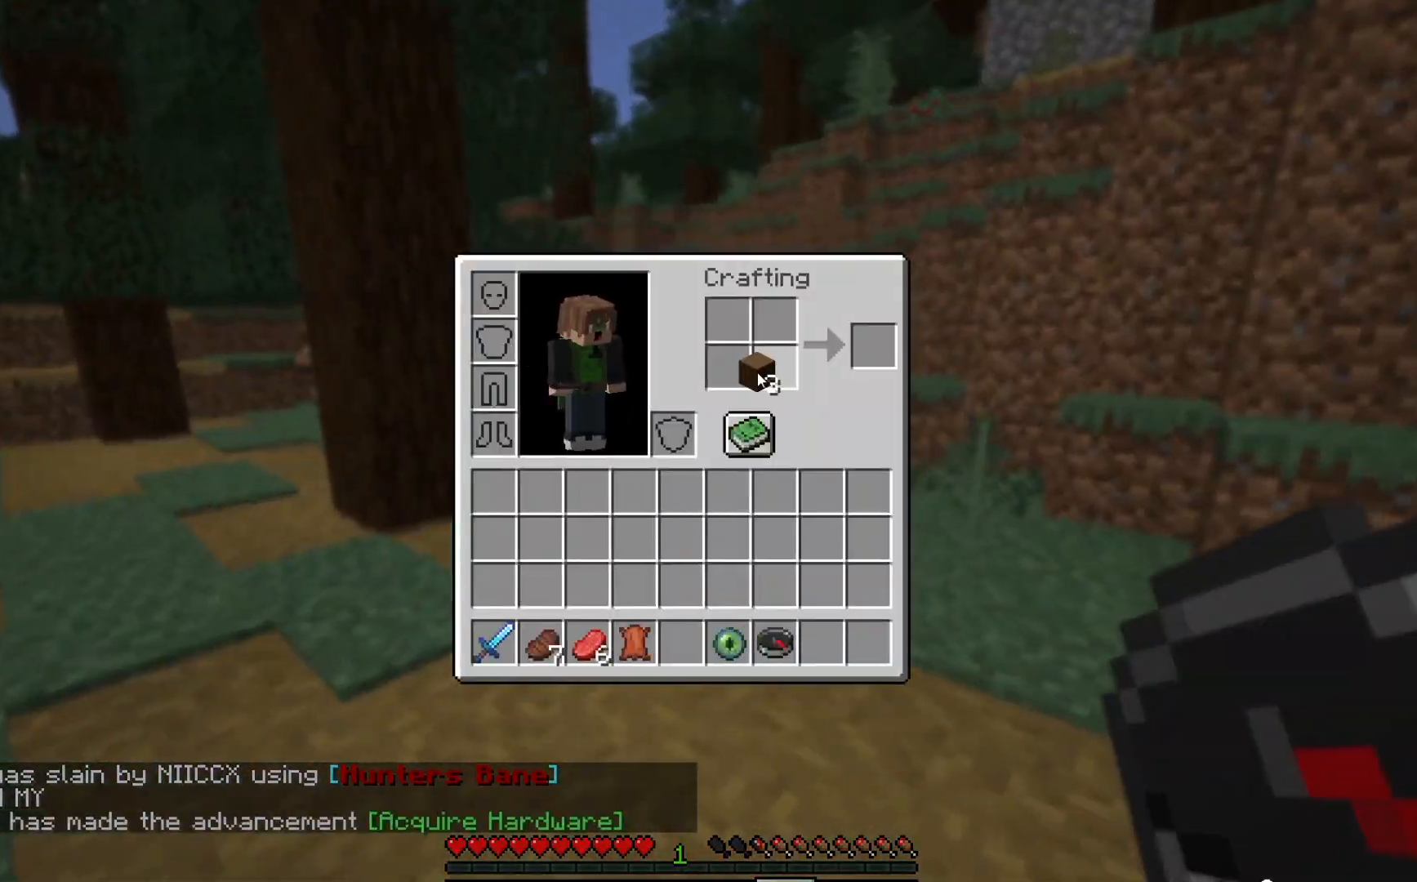
{"keys": [], "mouse": [], "events": []}
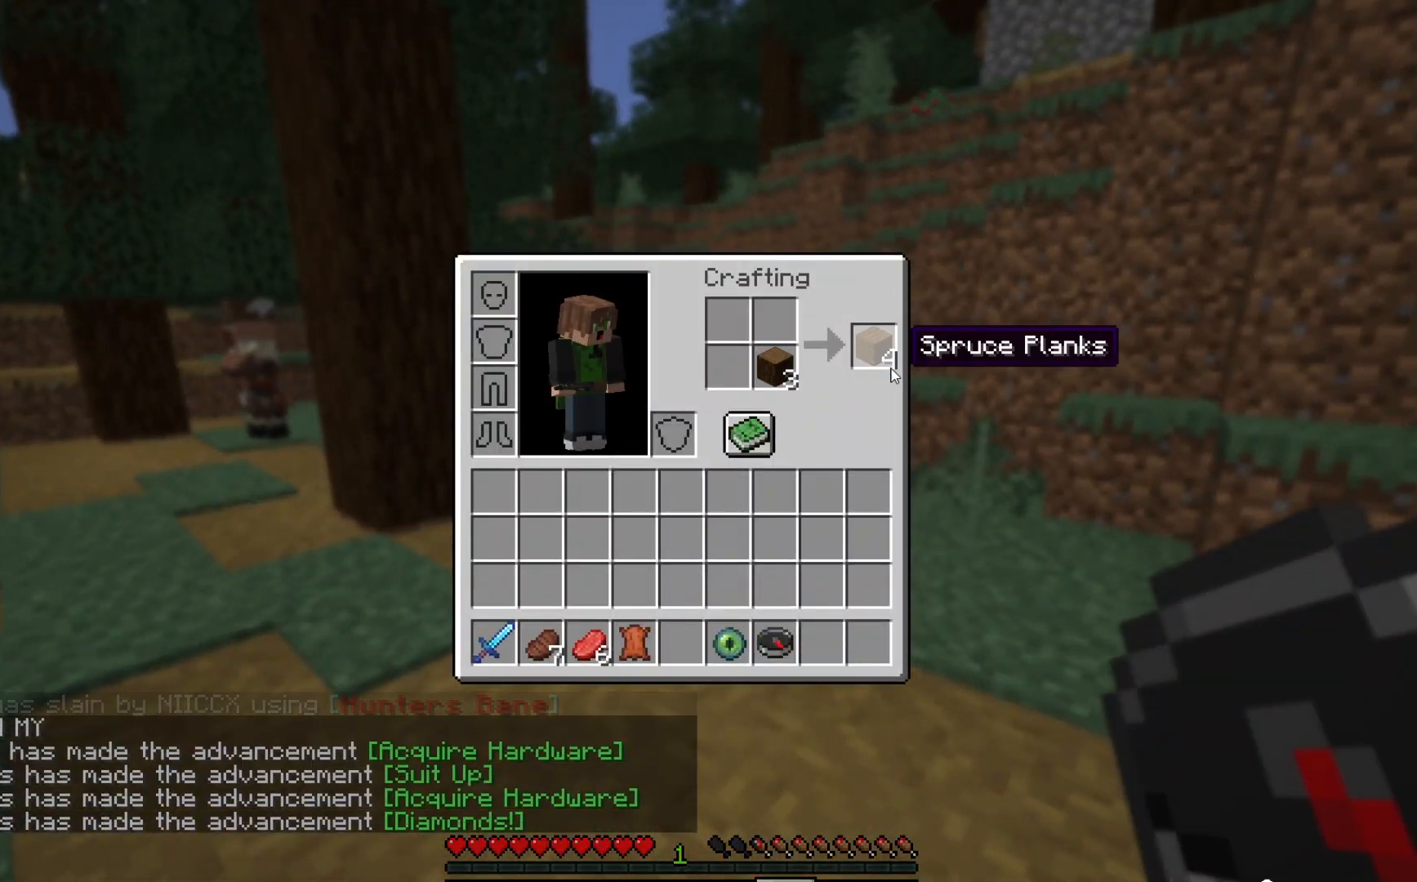
{"keys": [], "mouse": [], "events": []}
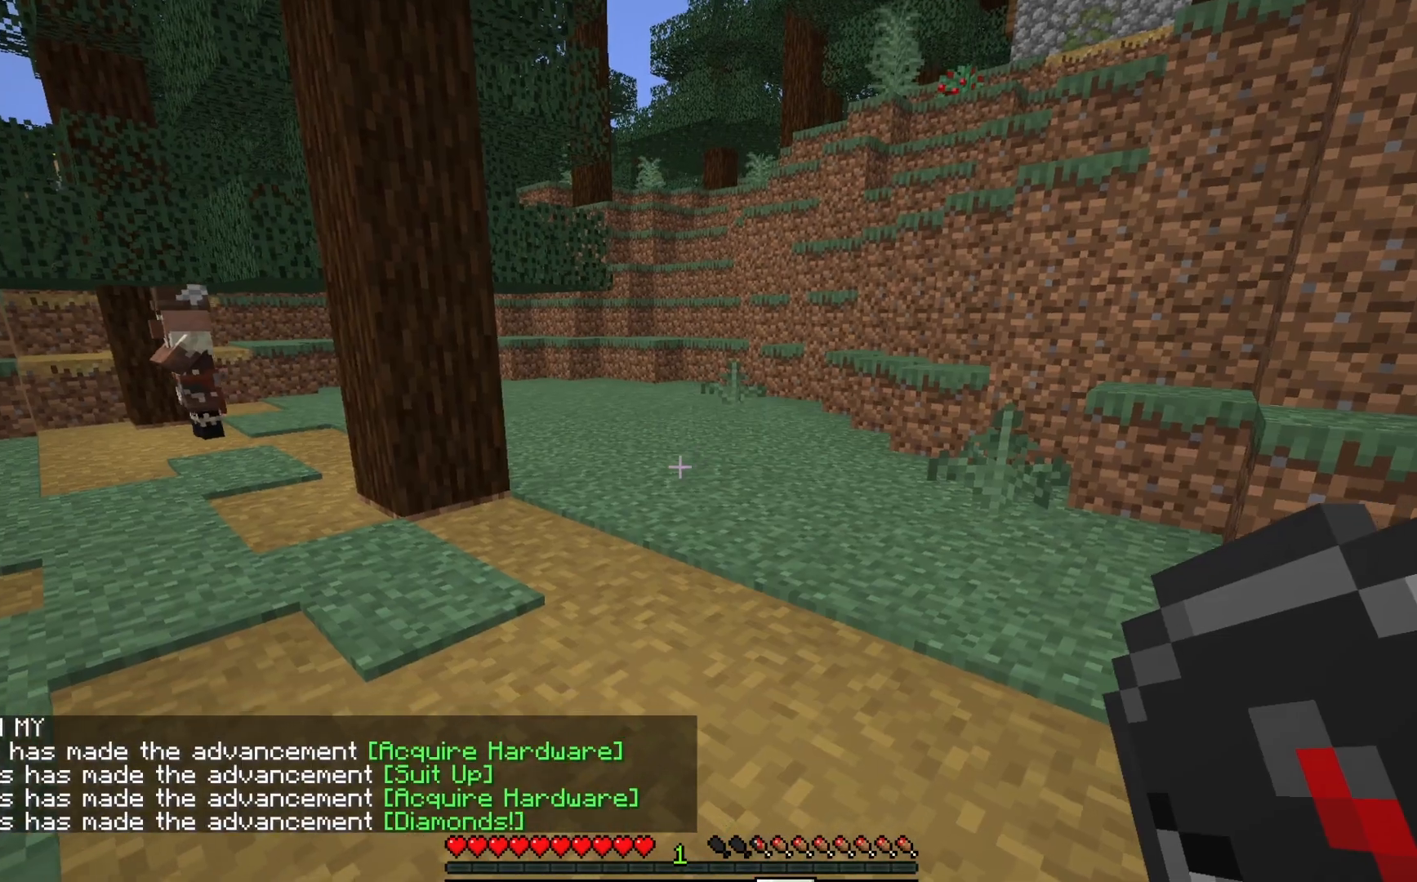
{"keys": ["w"], "mouse": [], "events": [[83, "w", "down"]]}
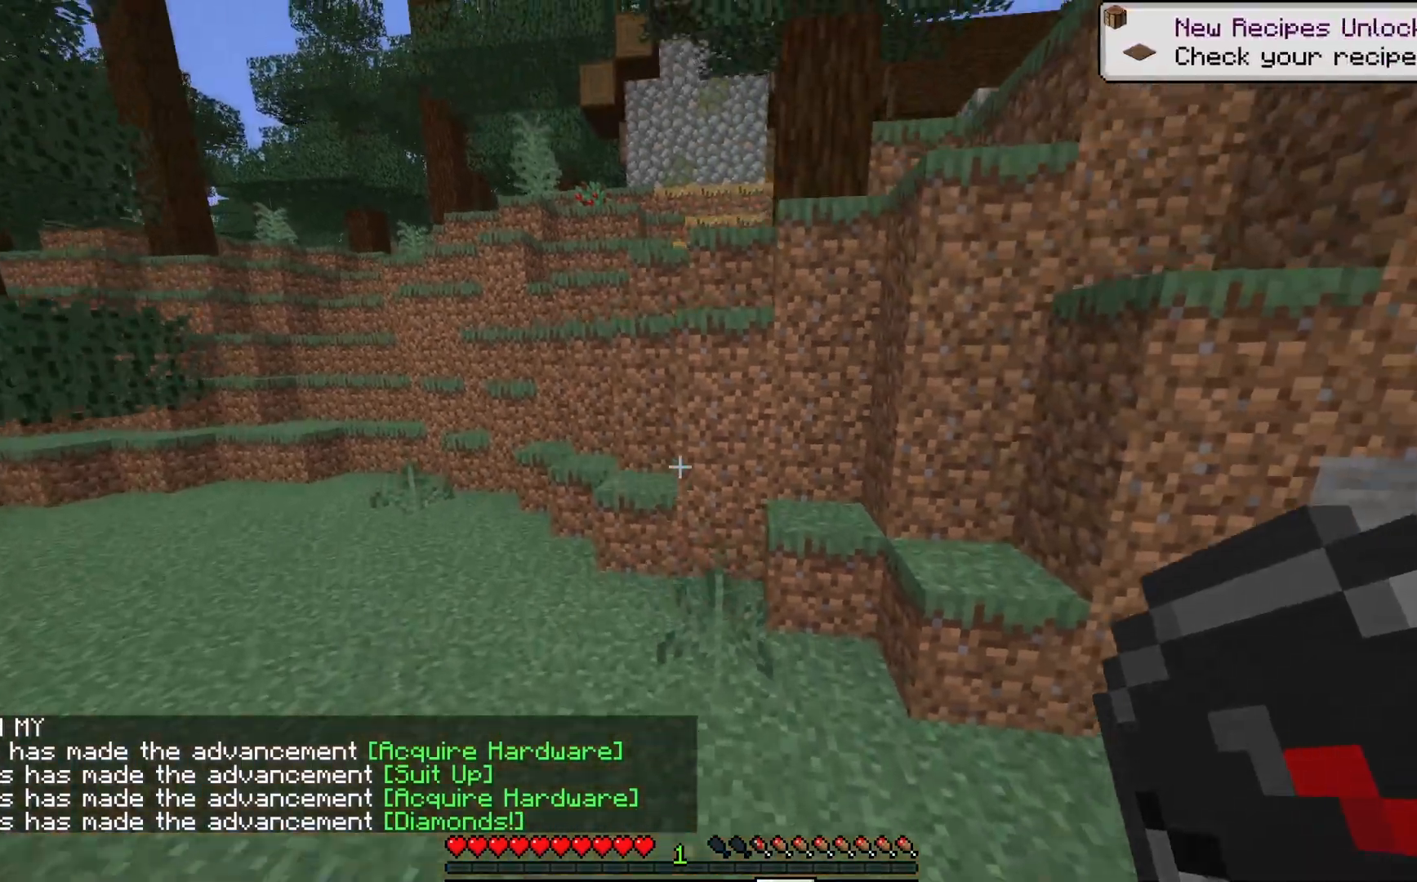
{"keys": ["w"], "mouse": [], "events": []}
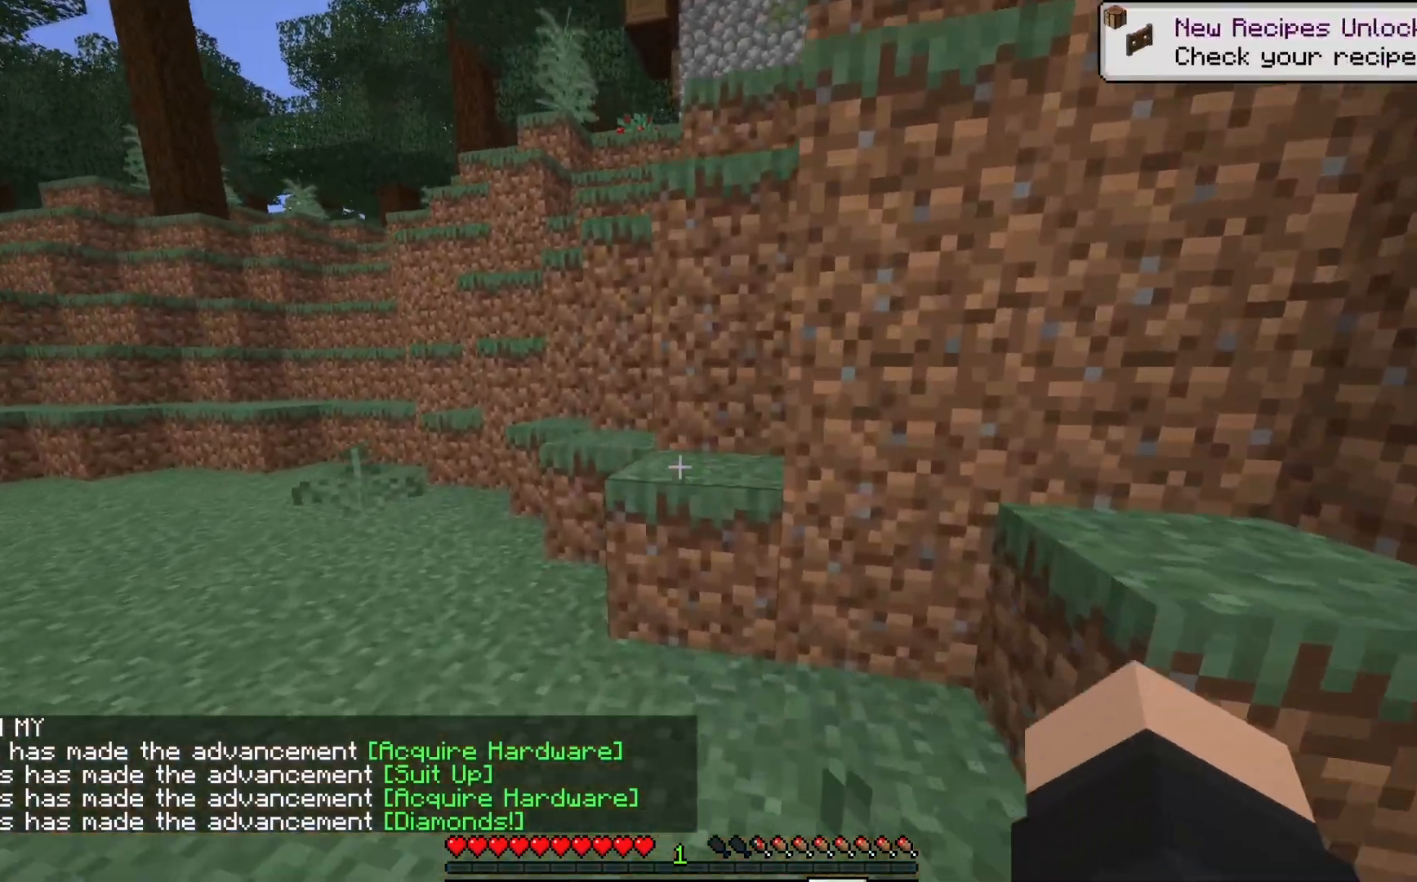
{"keys": ["d"], "mouse": ["left"], "events": [[183, "a", "down"], [333, "a", "up"], [367, "d", "down"], [400, "w", "up"], [483, "mouse_left", "down"]]}
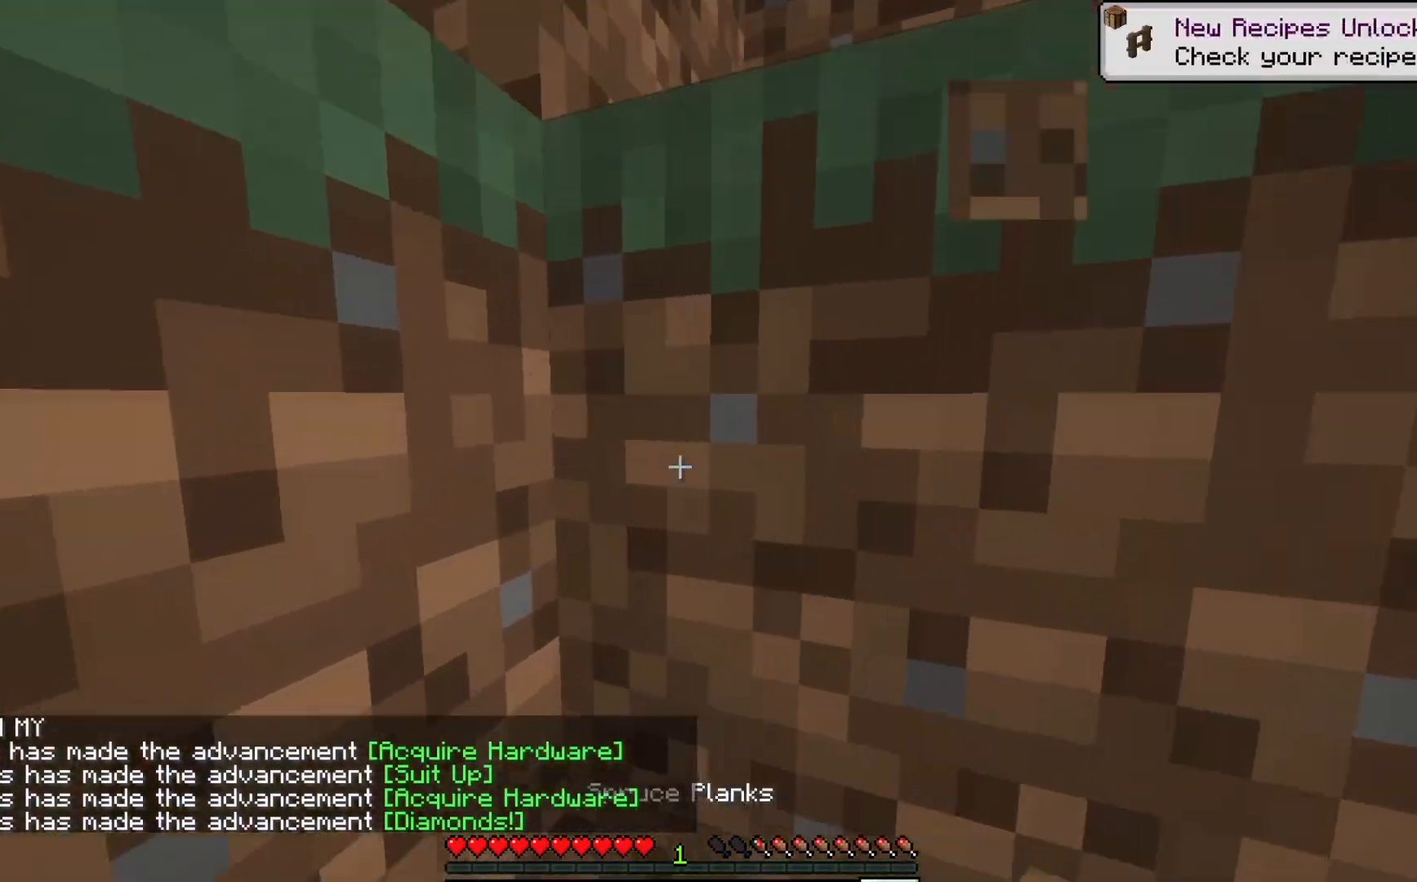
{"keys": ["w"], "mouse": ["left"], "events": [[183, "d", "up"], [317, "w", "down"]]}
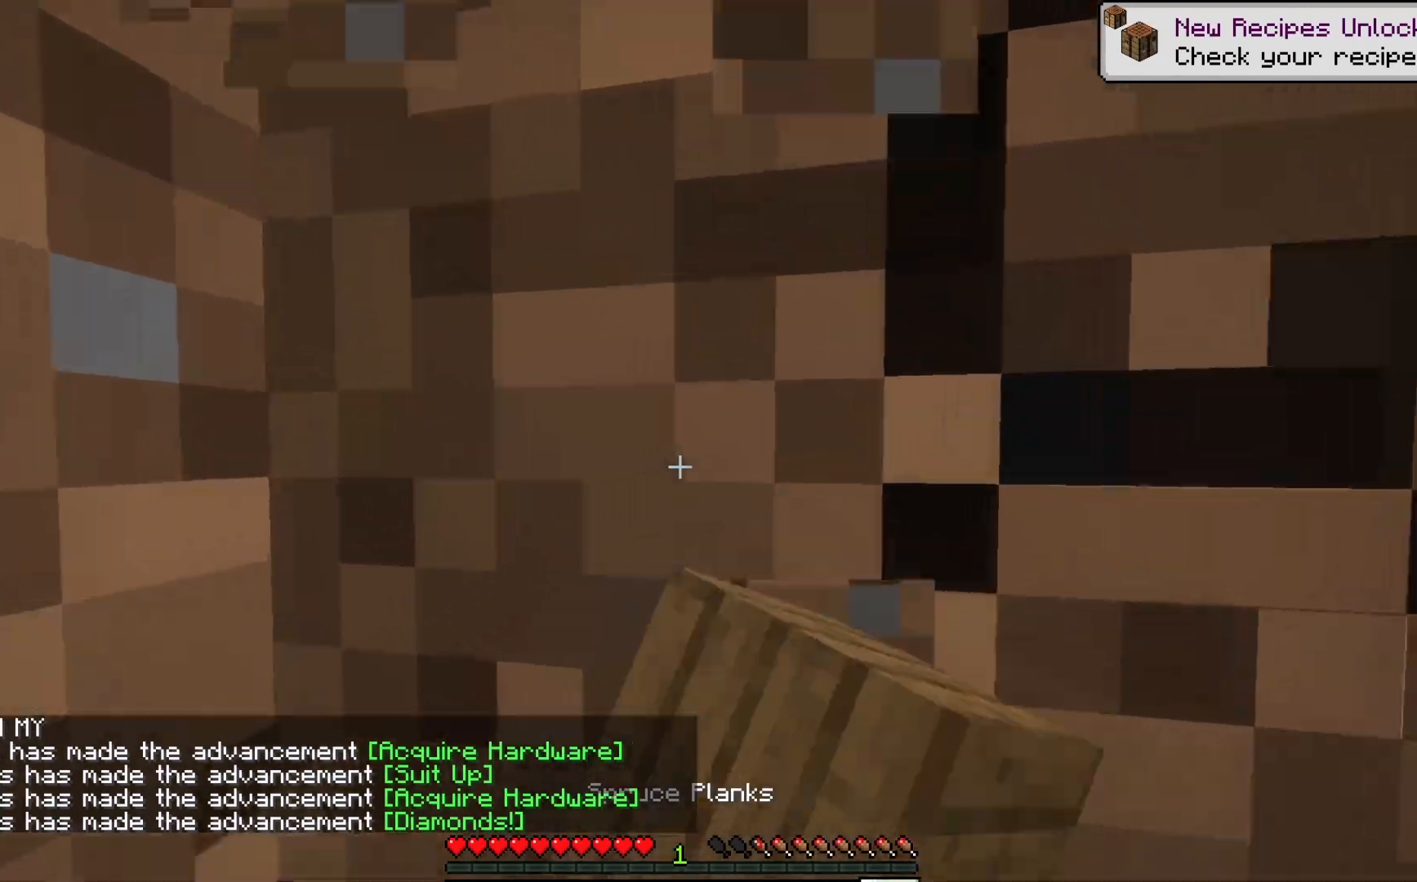
{"keys": ["w"], "mouse": ["left"], "events": []}
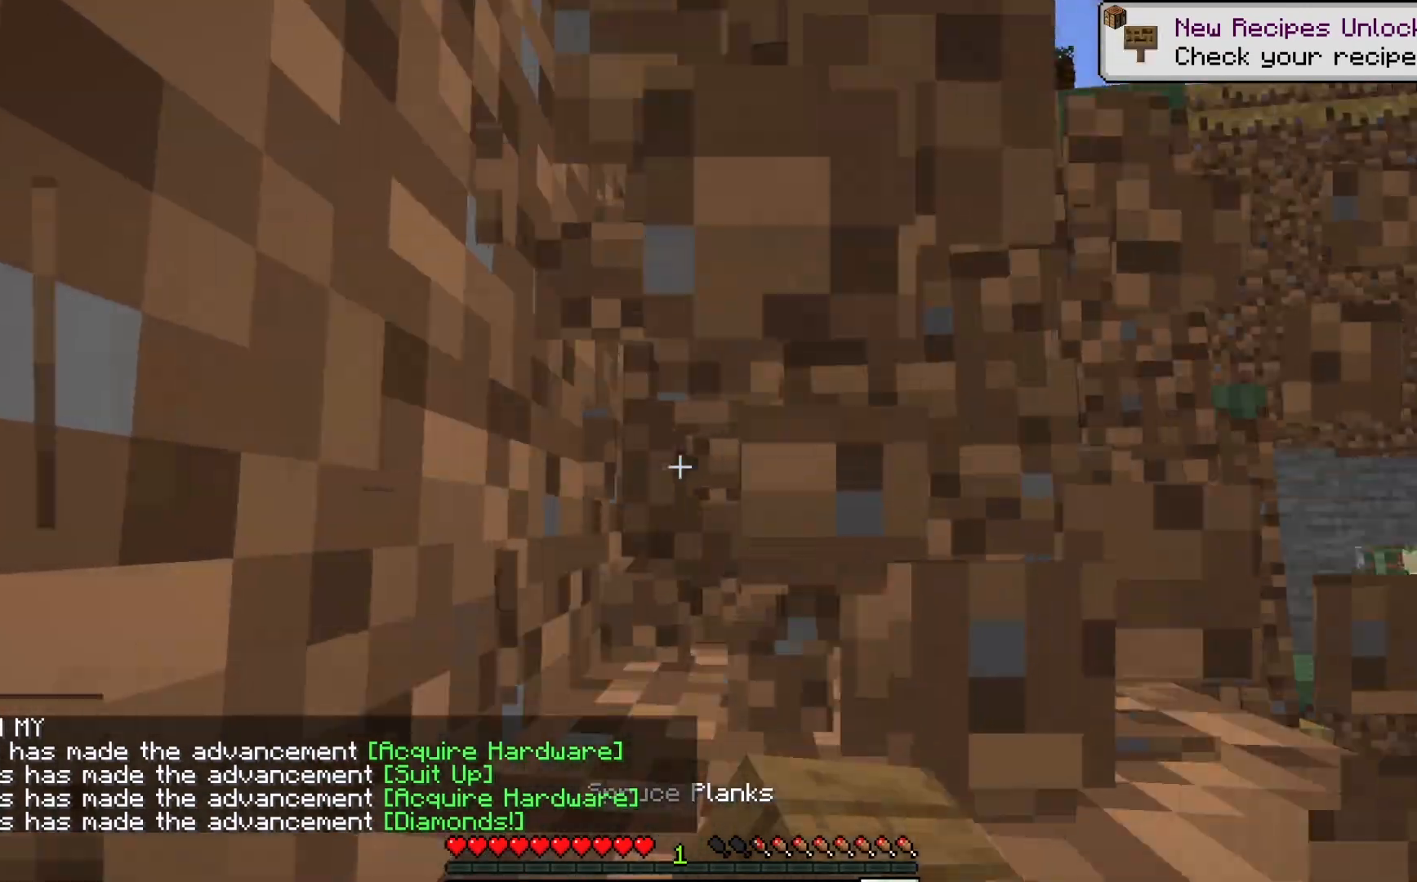
{"keys": ["w"], "mouse": [], "events": [[217, "mouse_left", "up"]]}
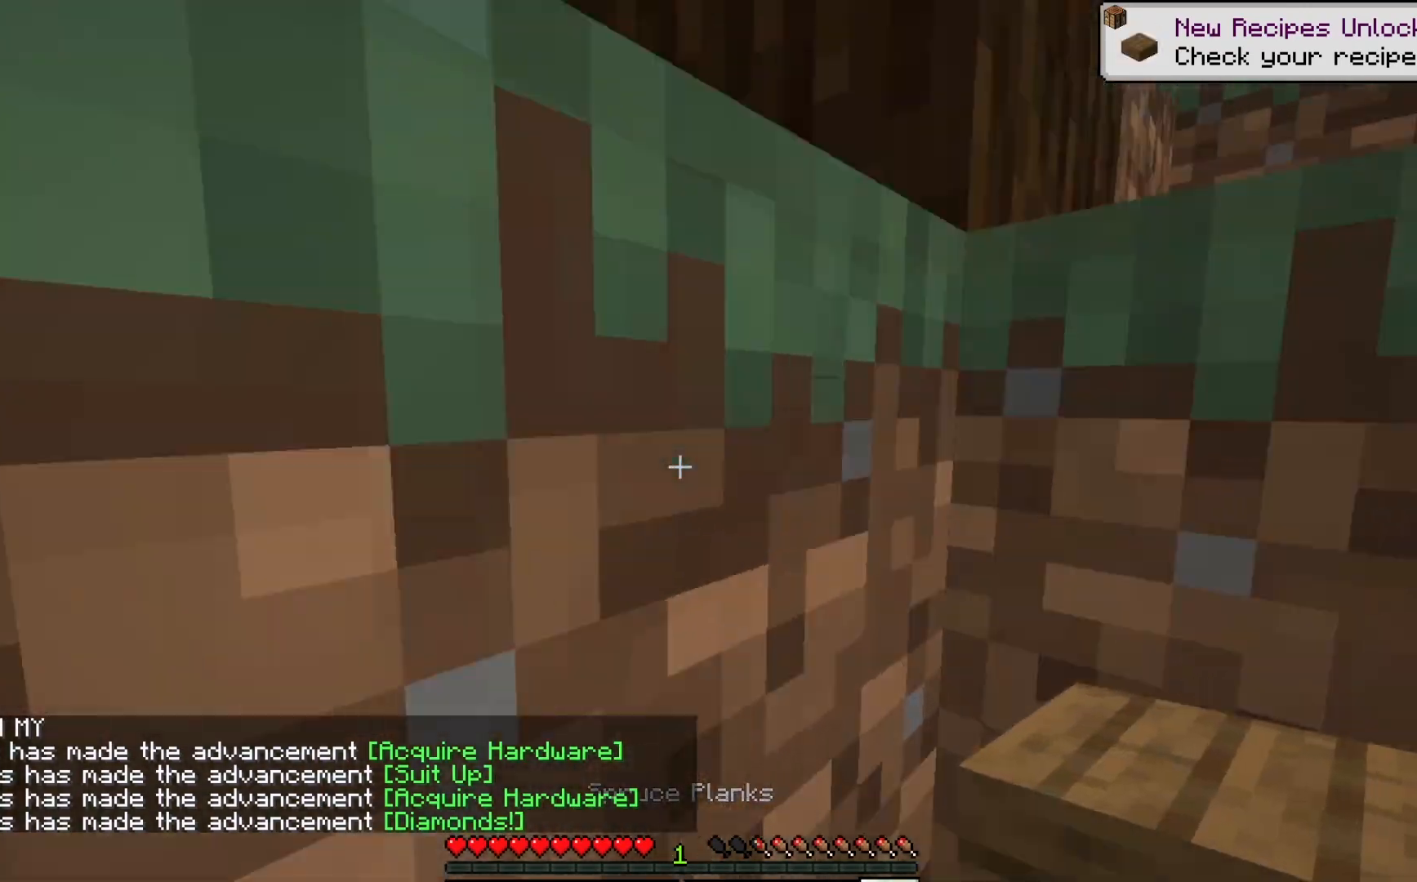
{"keys": ["a", "w"], "mouse": [], "events": [[250, "a", "down"]]}